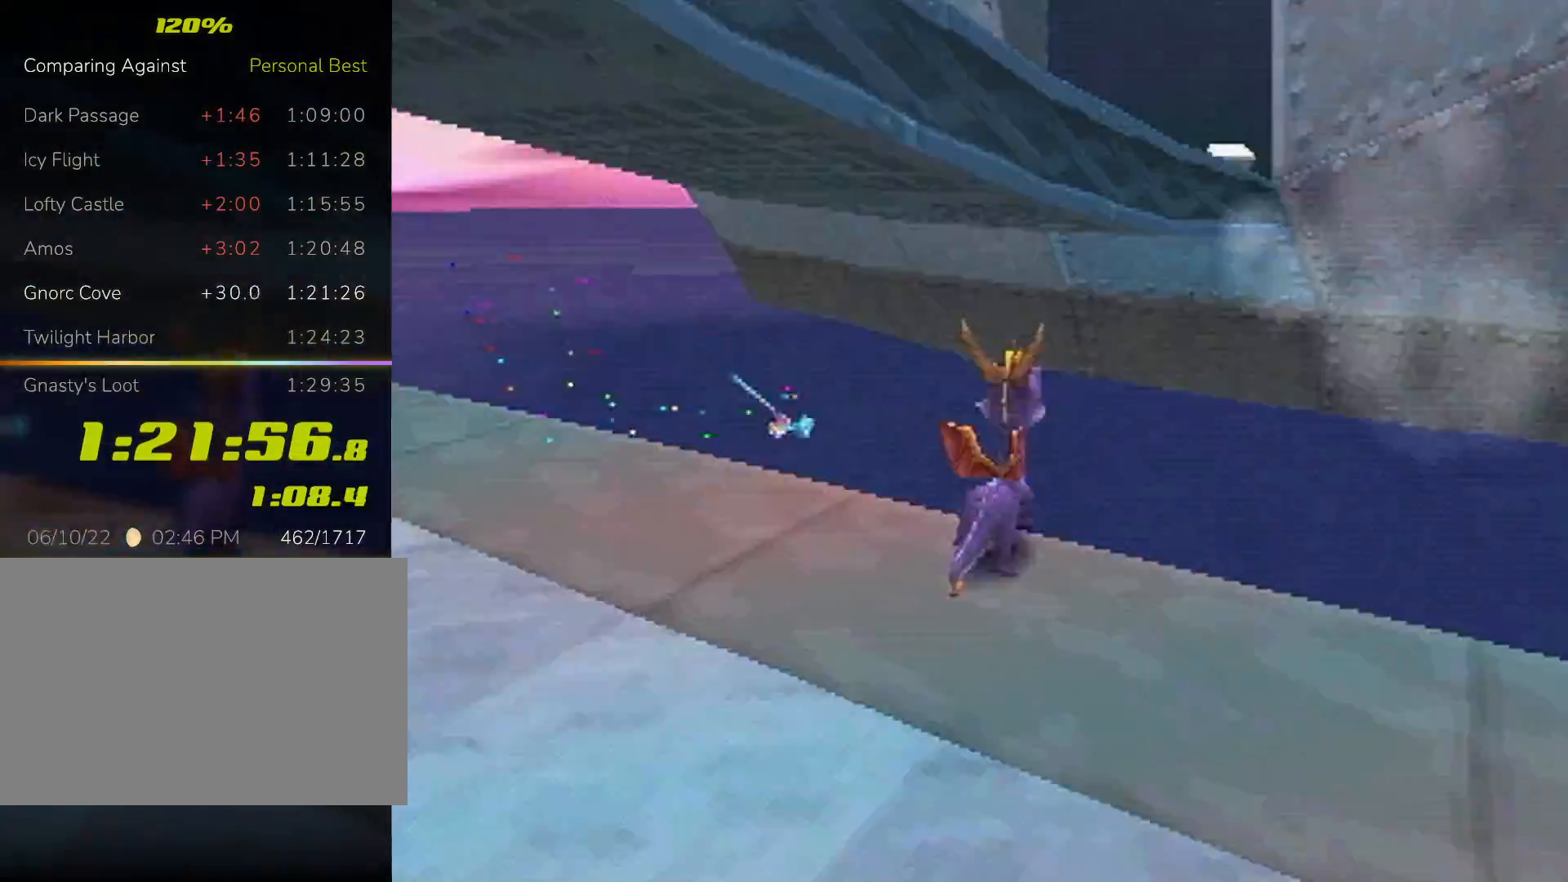
Gameplay with a controller (PlayStation layout); each line is a JSON object with the inputs held at the frame after it. "events" lists button and stick changes between this image and that frame as [ms after this image, input, new state], when the widget could be followed in between. Not read: L3 R3 right_stick.
{"buttons": ["SQUARE"], "left_stick": "up-left", "events": [[100, "left_stick", "up"], [400, "CROSS", "up"], [433, "SQUARE", "down"], [467, "left_stick", "up-left"]]}
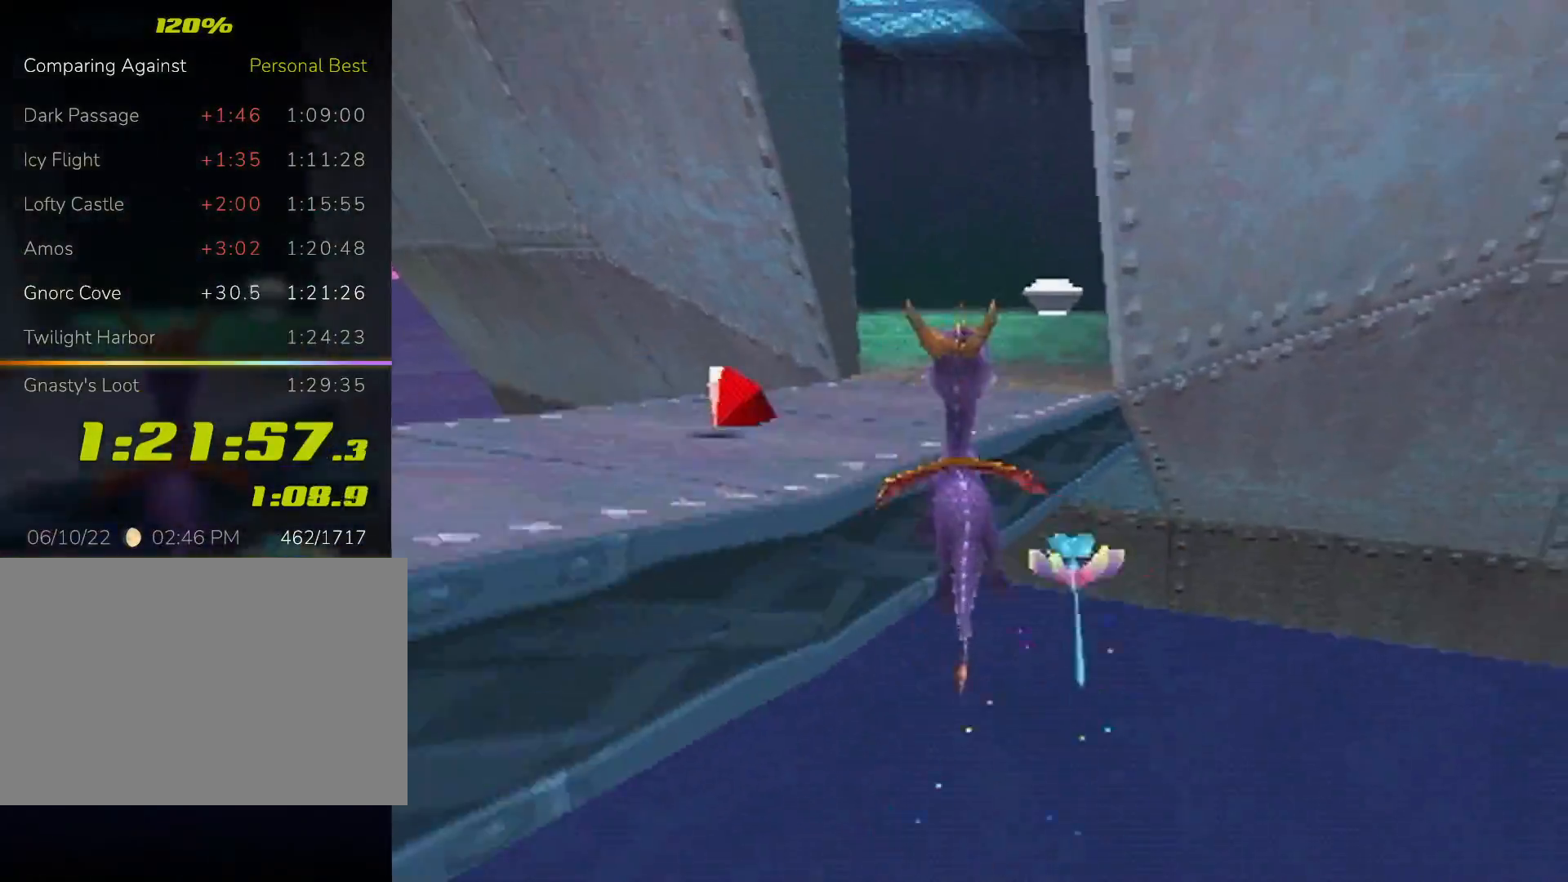
{"buttons": [], "left_stick": "down", "events": [[167, "left_stick", "left"], [200, "SQUARE", "up"], [267, "CROSS", "down"], [300, "left_stick", "down-left"], [333, "CROSS", "up"], [400, "left_stick", "down"]]}
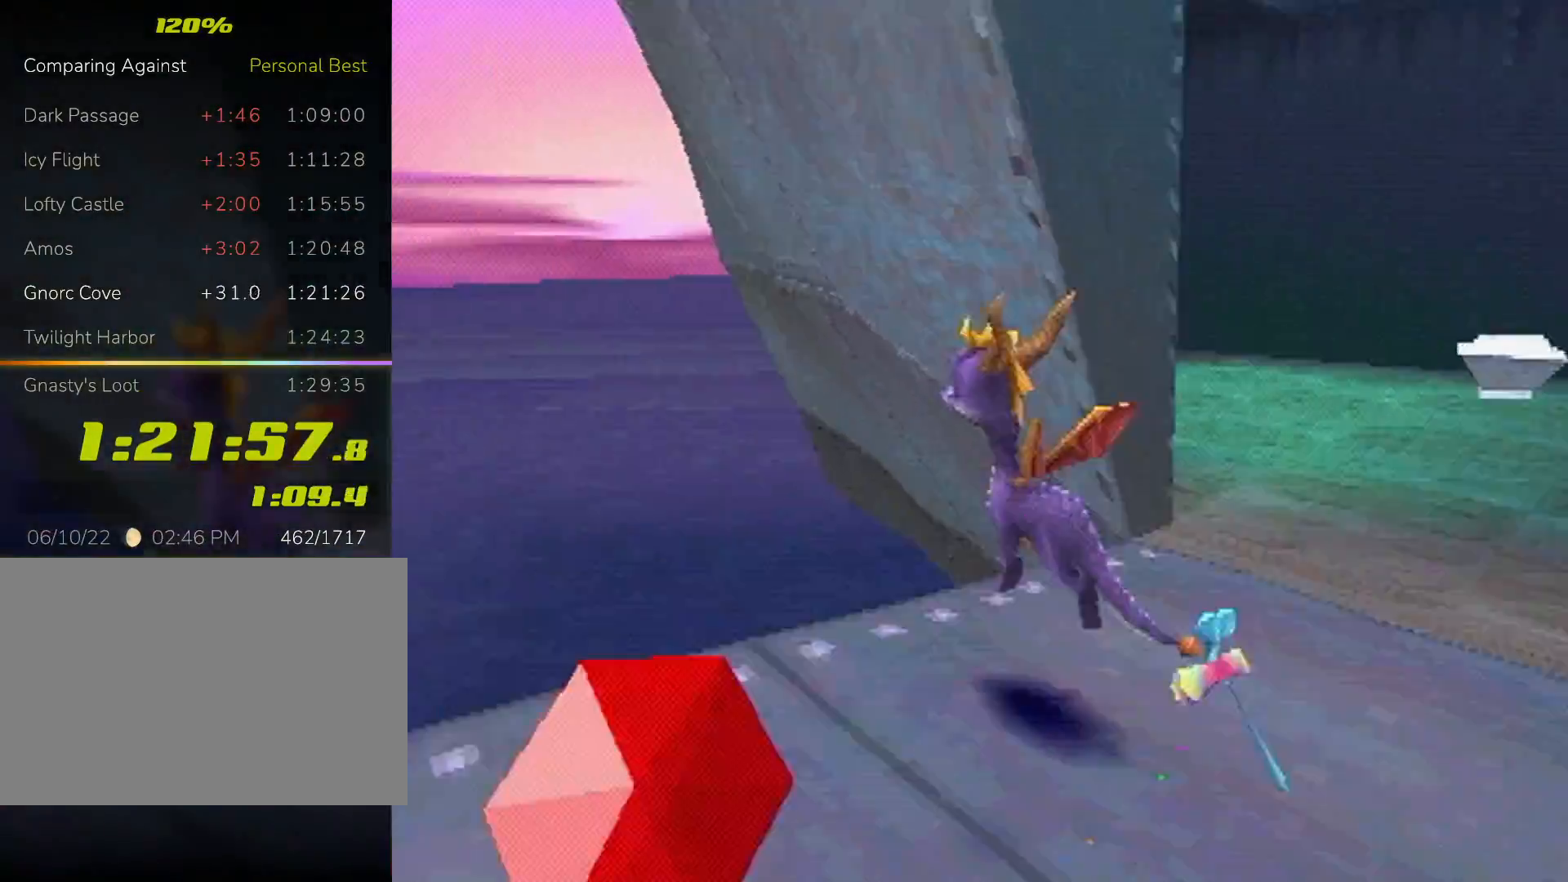
{"buttons": ["CROSS", "SQUARE"], "left_stick": "center", "events": [[233, "SQUARE", "down"], [233, "left_stick", "down-left"], [467, "left_stick", "center"], [500, "CROSS", "down"]]}
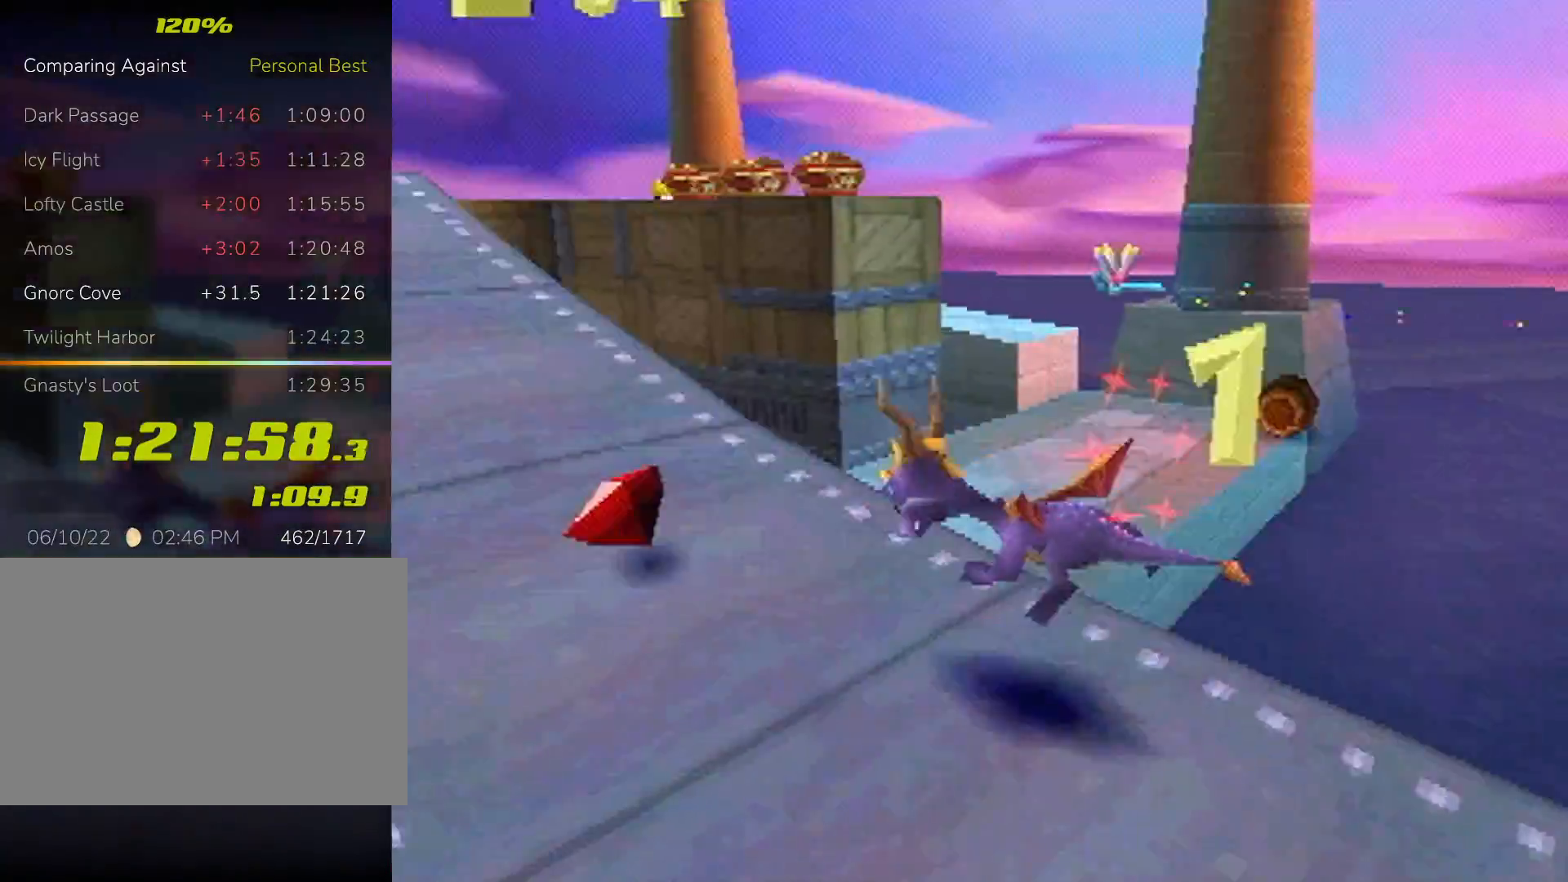
{"buttons": ["SQUARE", "L2"], "left_stick": "right", "events": [[133, "left_stick", "up-left"], [200, "left_stick", "center"], [267, "CROSS", "up"], [433, "left_stick", "right"], [467, "L2", "down"]]}
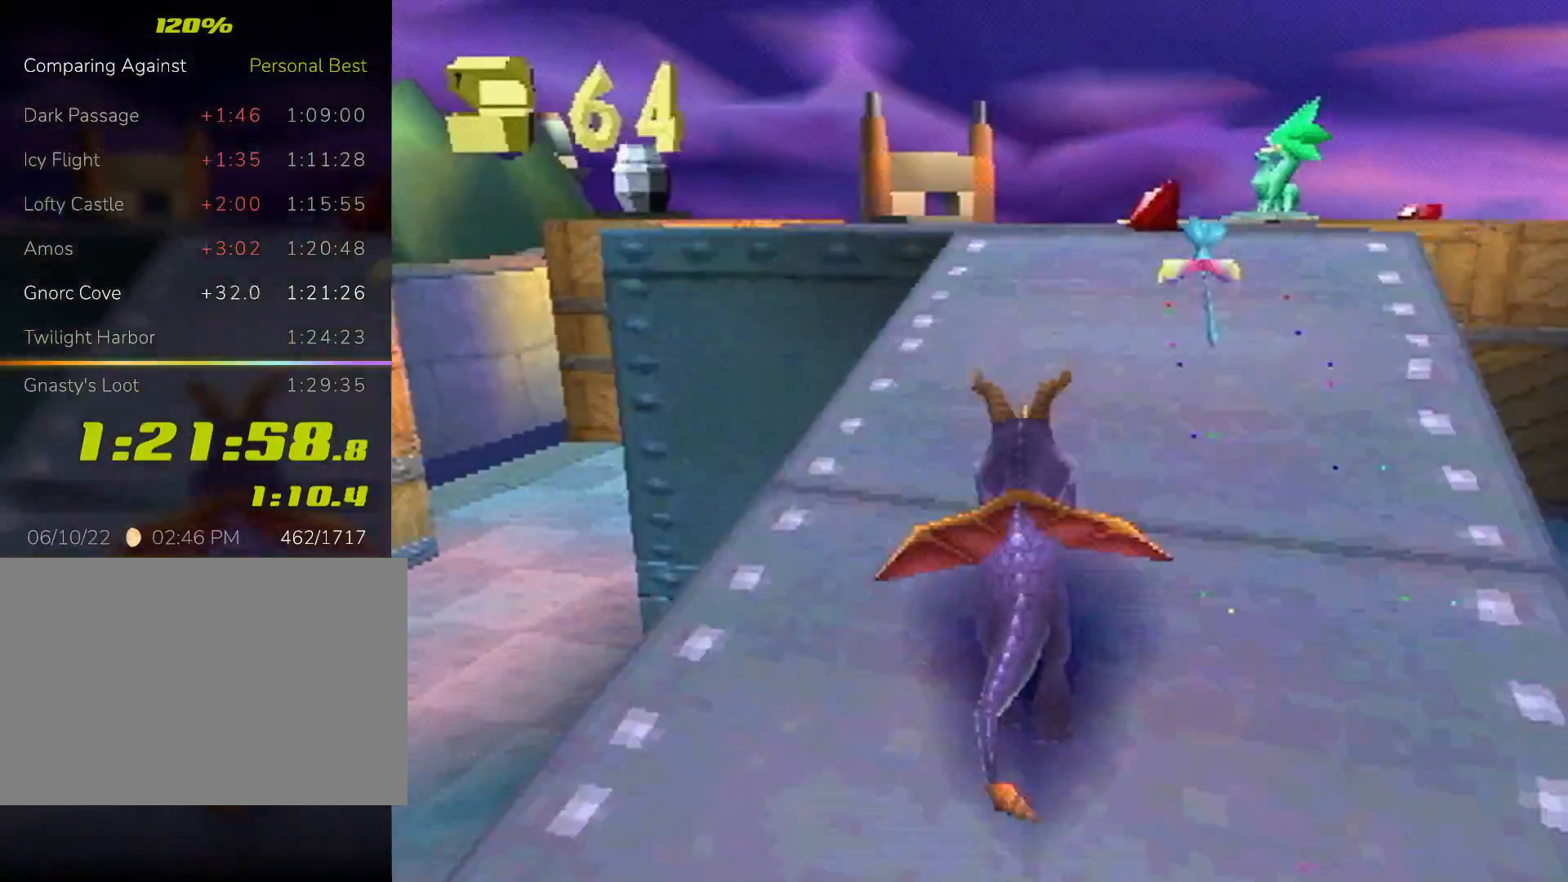
{"buttons": ["CROSS", "SQUARE", "L2"], "left_stick": "right", "events": [[400, "CROSS", "down"]]}
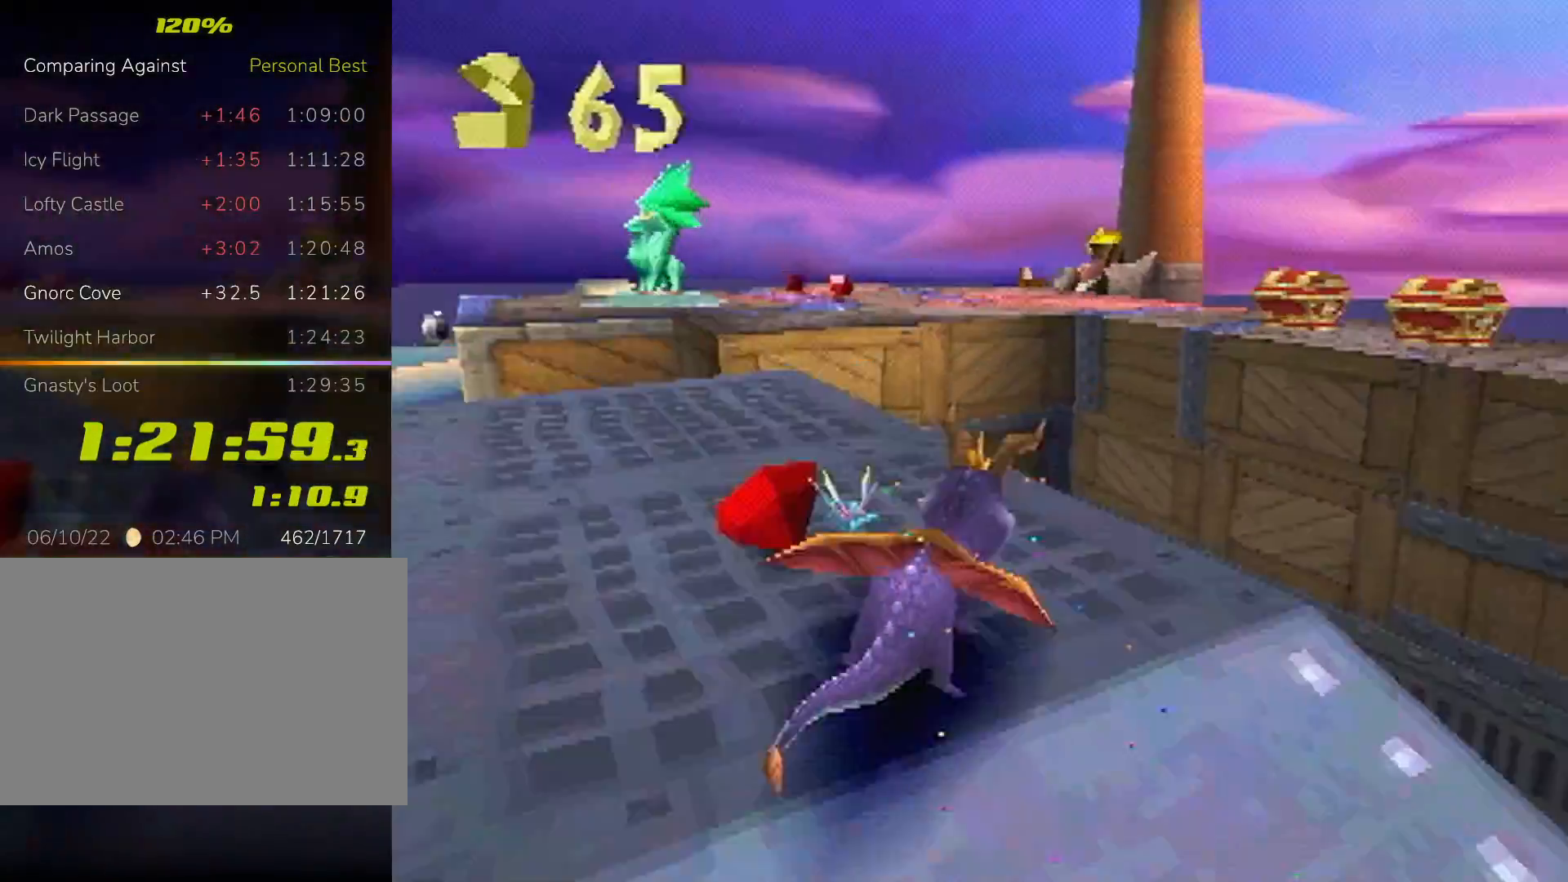
{"buttons": ["SQUARE"], "left_stick": "center", "events": [[100, "CROSS", "up"], [100, "SQUARE", "up"], [167, "CROSS", "down"], [167, "L2", "up"], [300, "left_stick", "center"], [333, "CROSS", "up"], [467, "SQUARE", "down"]]}
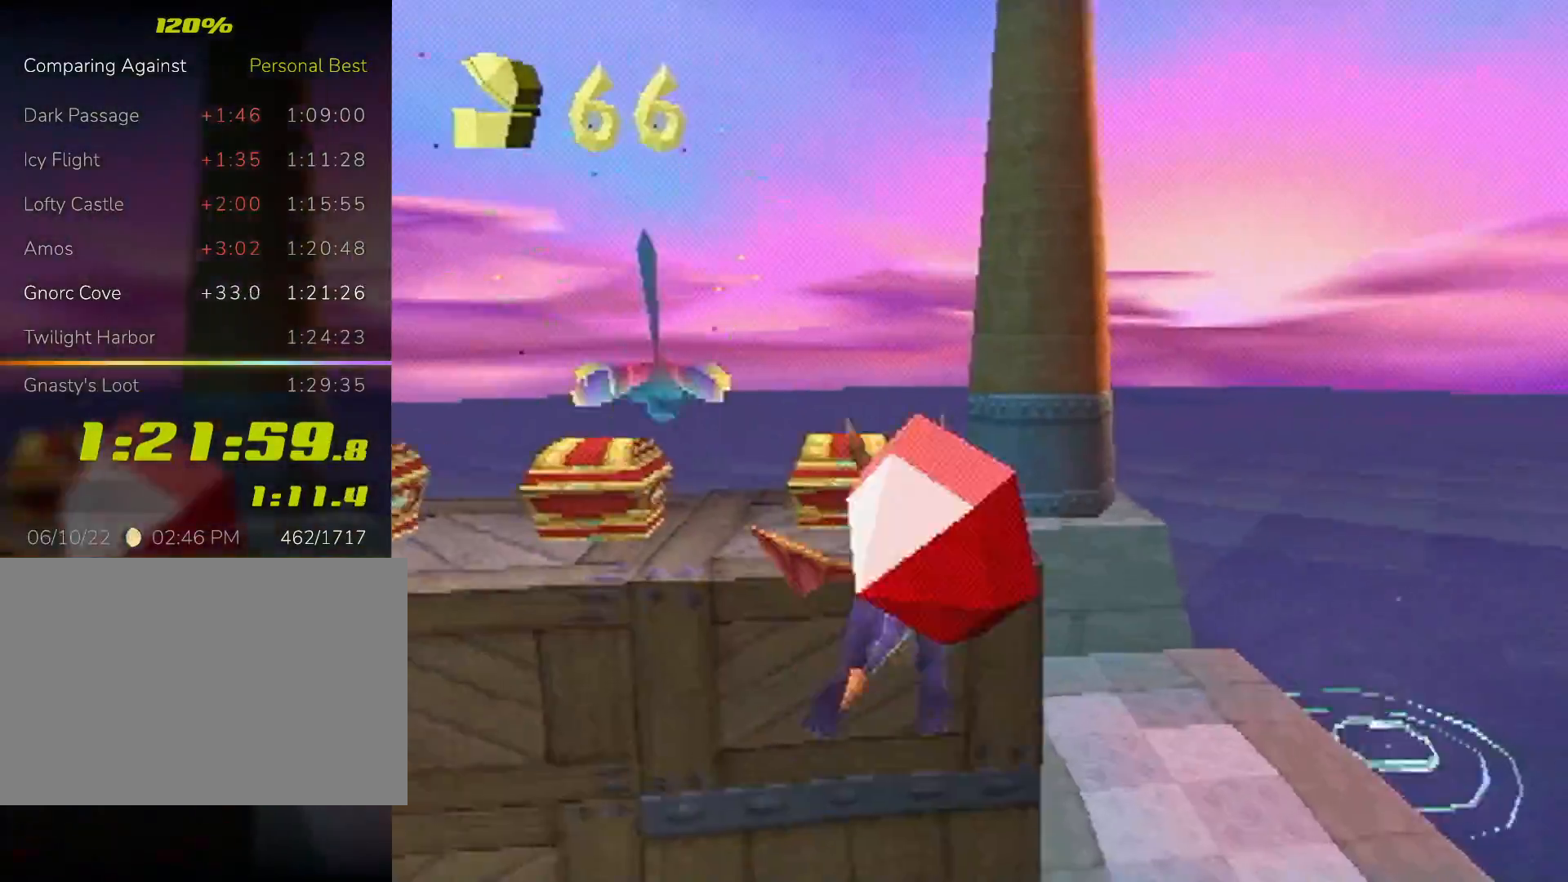
{"buttons": [], "left_stick": "down-left", "events": [[67, "left_stick", "left"], [300, "SQUARE", "up"], [333, "left_stick", "down-left"], [367, "CROSS", "down"], [433, "CROSS", "up"]]}
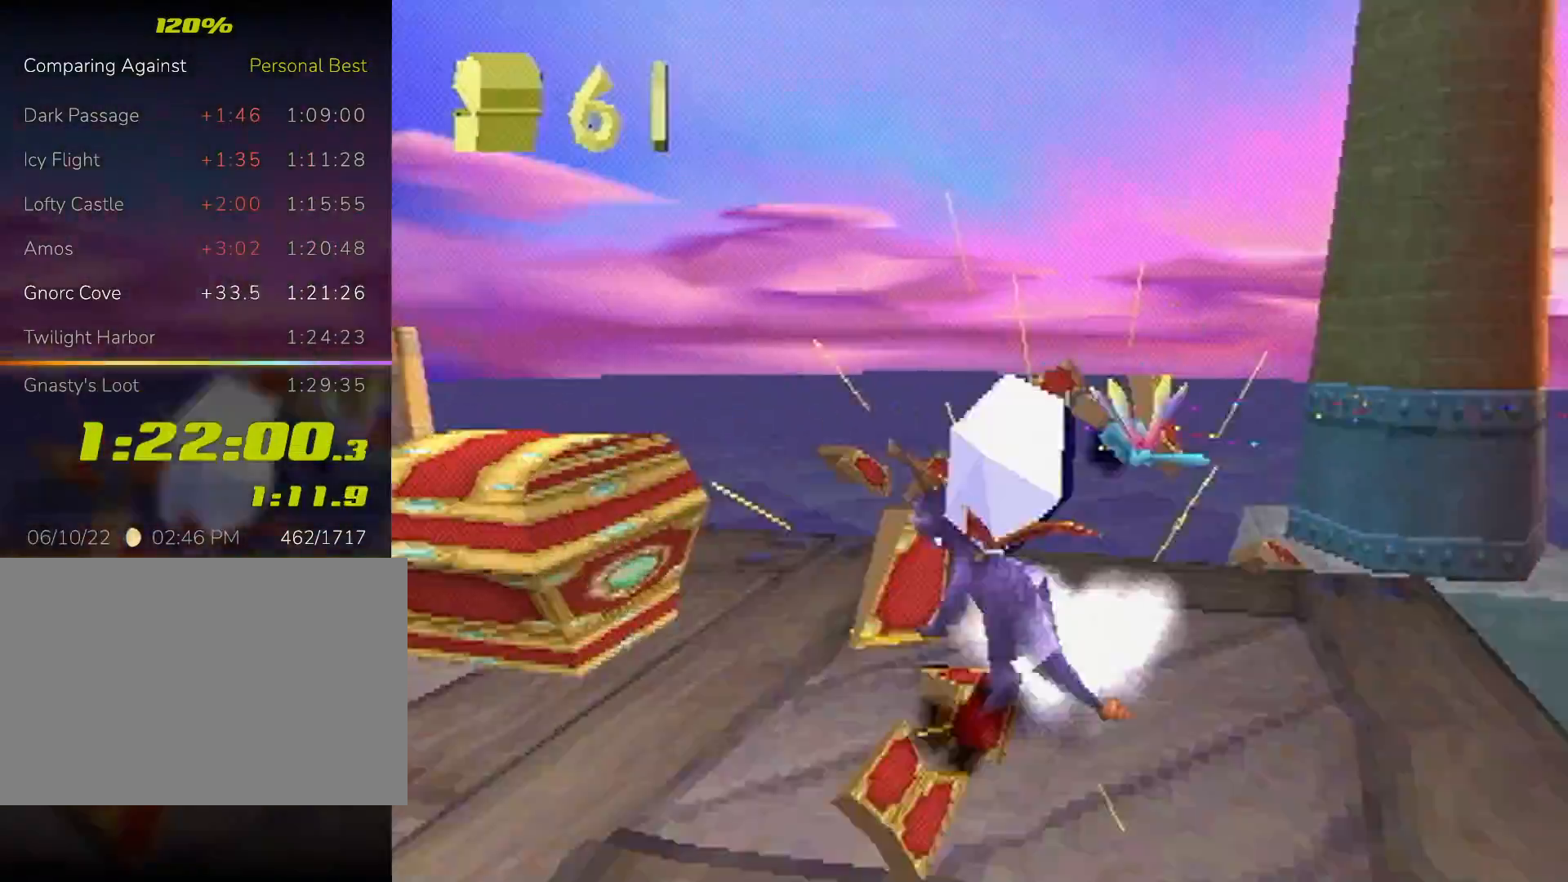
{"buttons": ["SQUARE", "L2"], "left_stick": "up-right", "events": [[33, "SQUARE", "down"], [200, "L2", "down"], [233, "left_stick", "up-left"], [300, "left_stick", "up-right"]]}
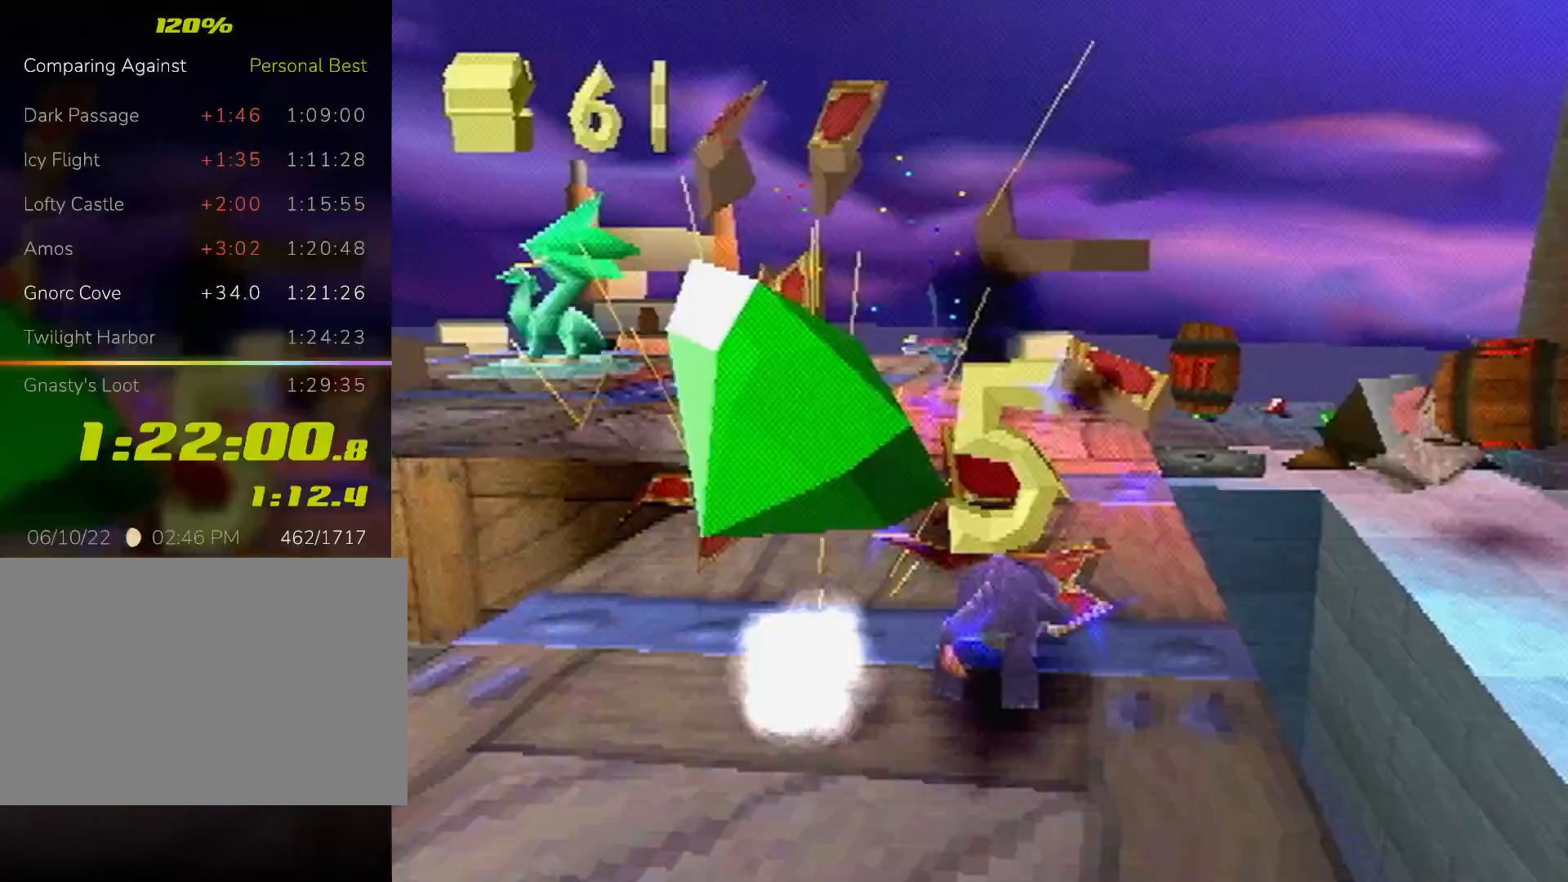
{"buttons": [], "left_stick": "center", "events": [[233, "L2", "up"], [300, "left_stick", "center"], [500, "SQUARE", "up"]]}
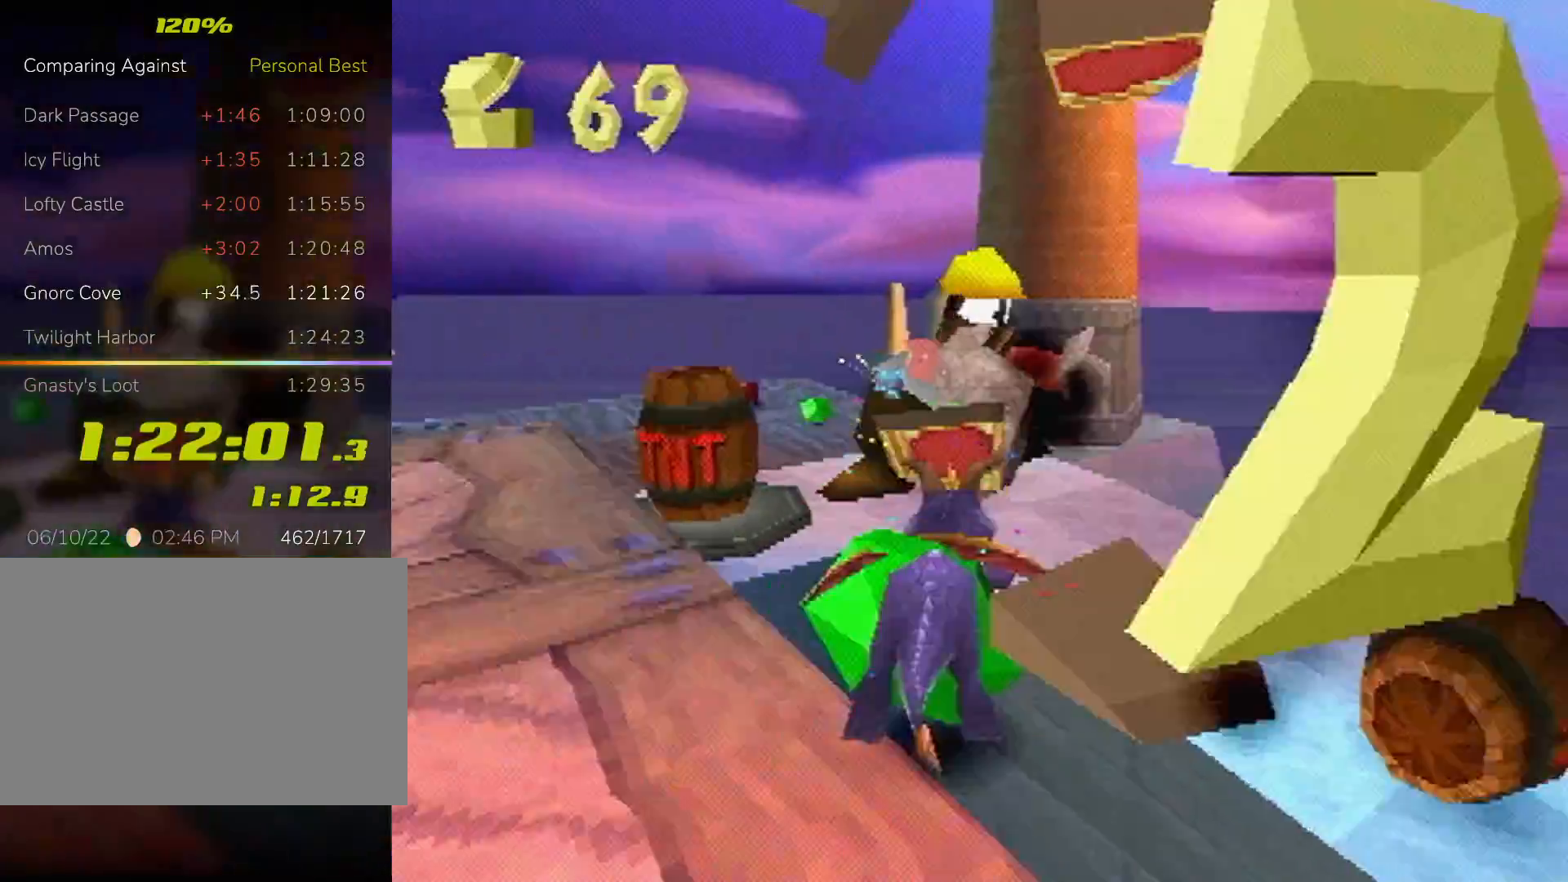
{"buttons": [], "left_stick": "center", "events": [[33, "CROSS", "down"], [100, "CROSS", "up"], [133, "left_stick", "left"], [167, "CIRCLE", "down"], [200, "CIRCLE", "up"], [200, "CROSS", "down"], [233, "SQUARE", "down"], [267, "CROSS", "up"], [367, "SQUARE", "up"], [400, "left_stick", "center"]]}
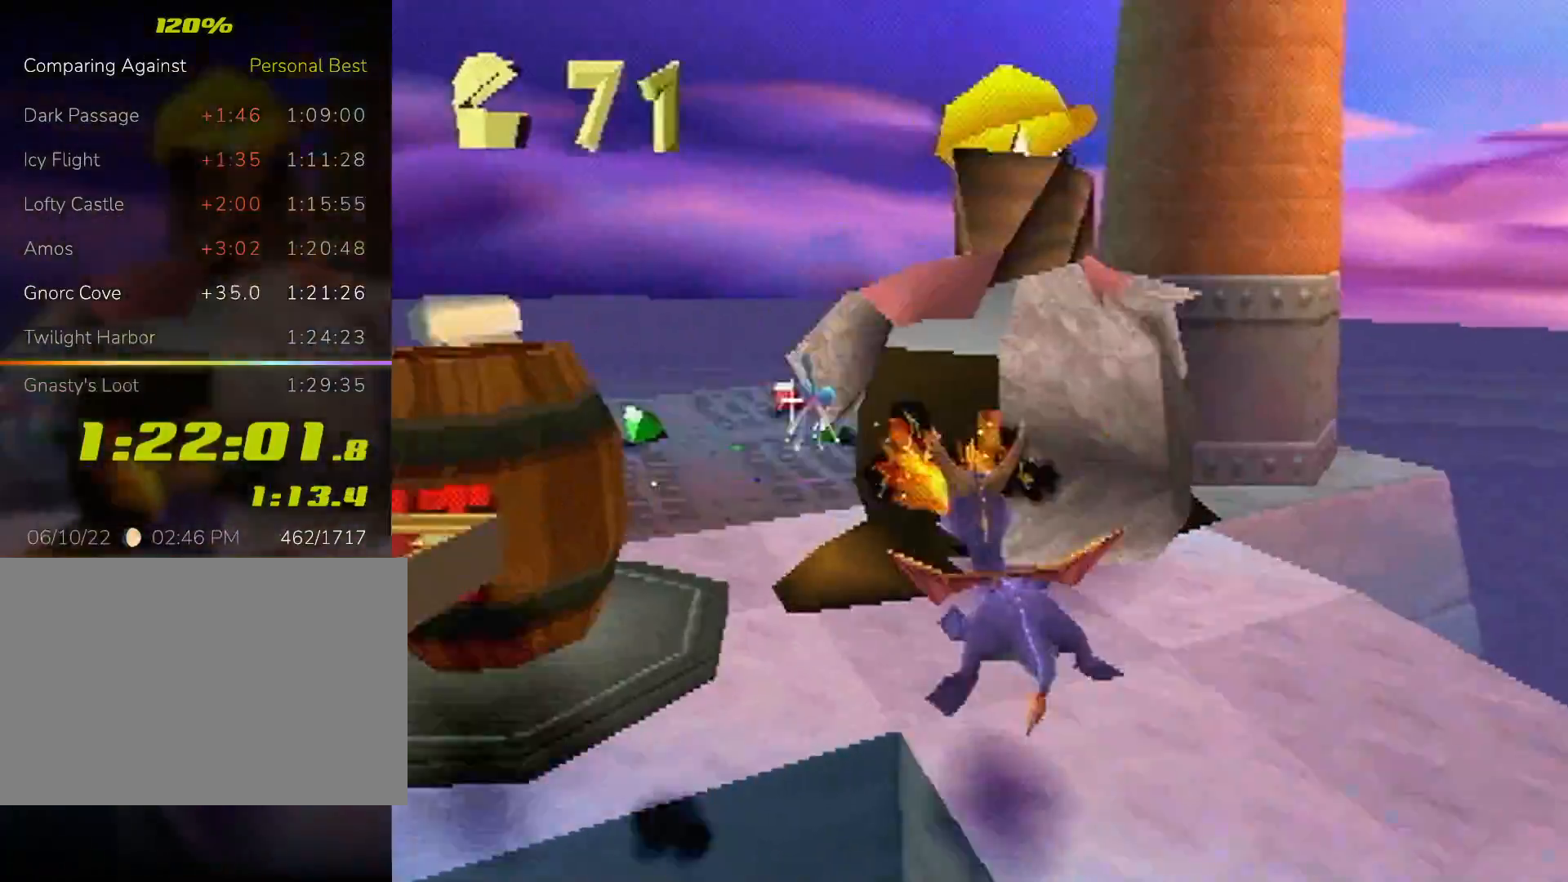
{"buttons": ["L2"], "left_stick": "right", "events": [[467, "L2", "down"], [467, "left_stick", "right"]]}
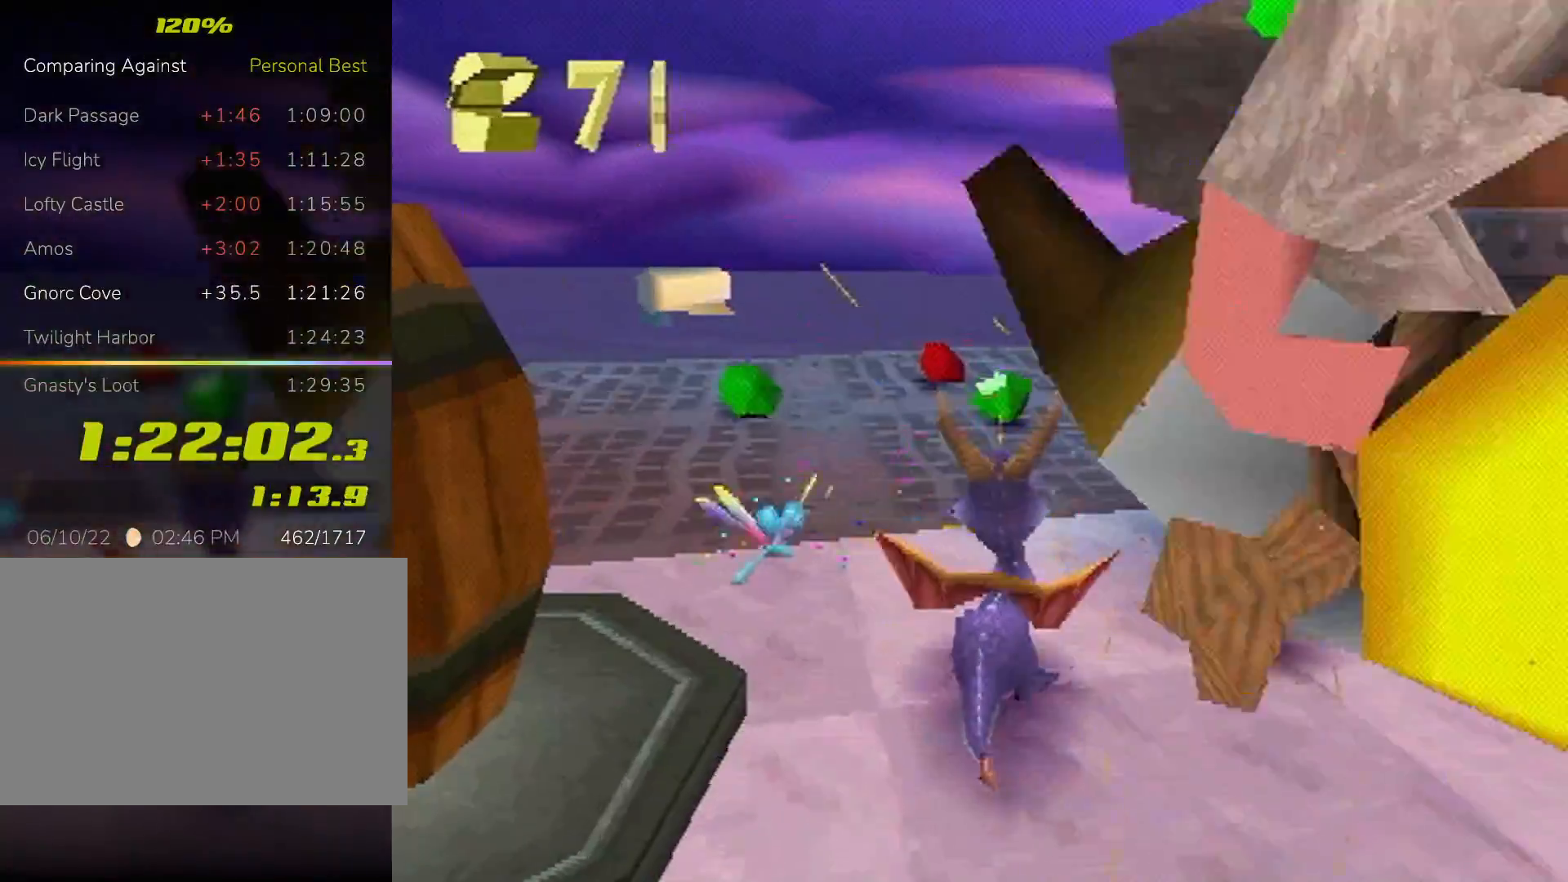
{"buttons": ["SQUARE"], "left_stick": "up-left", "events": [[100, "left_stick", "up-right"], [133, "L2", "up"], [233, "SQUARE", "down"], [400, "left_stick", "up-left"]]}
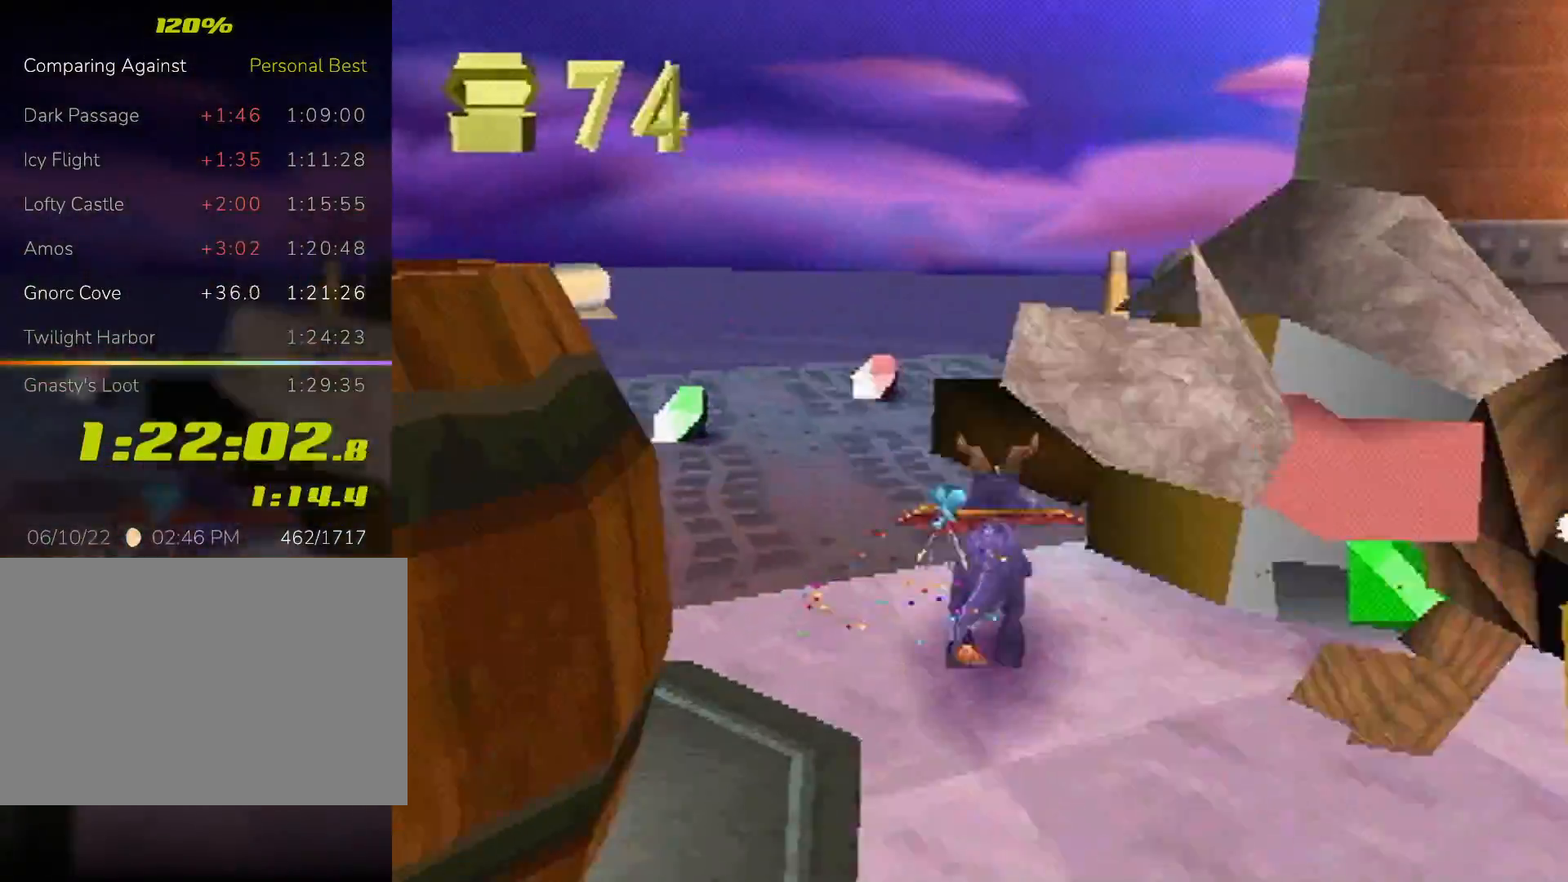
{"buttons": ["CROSS", "SQUARE"], "left_stick": "left"}
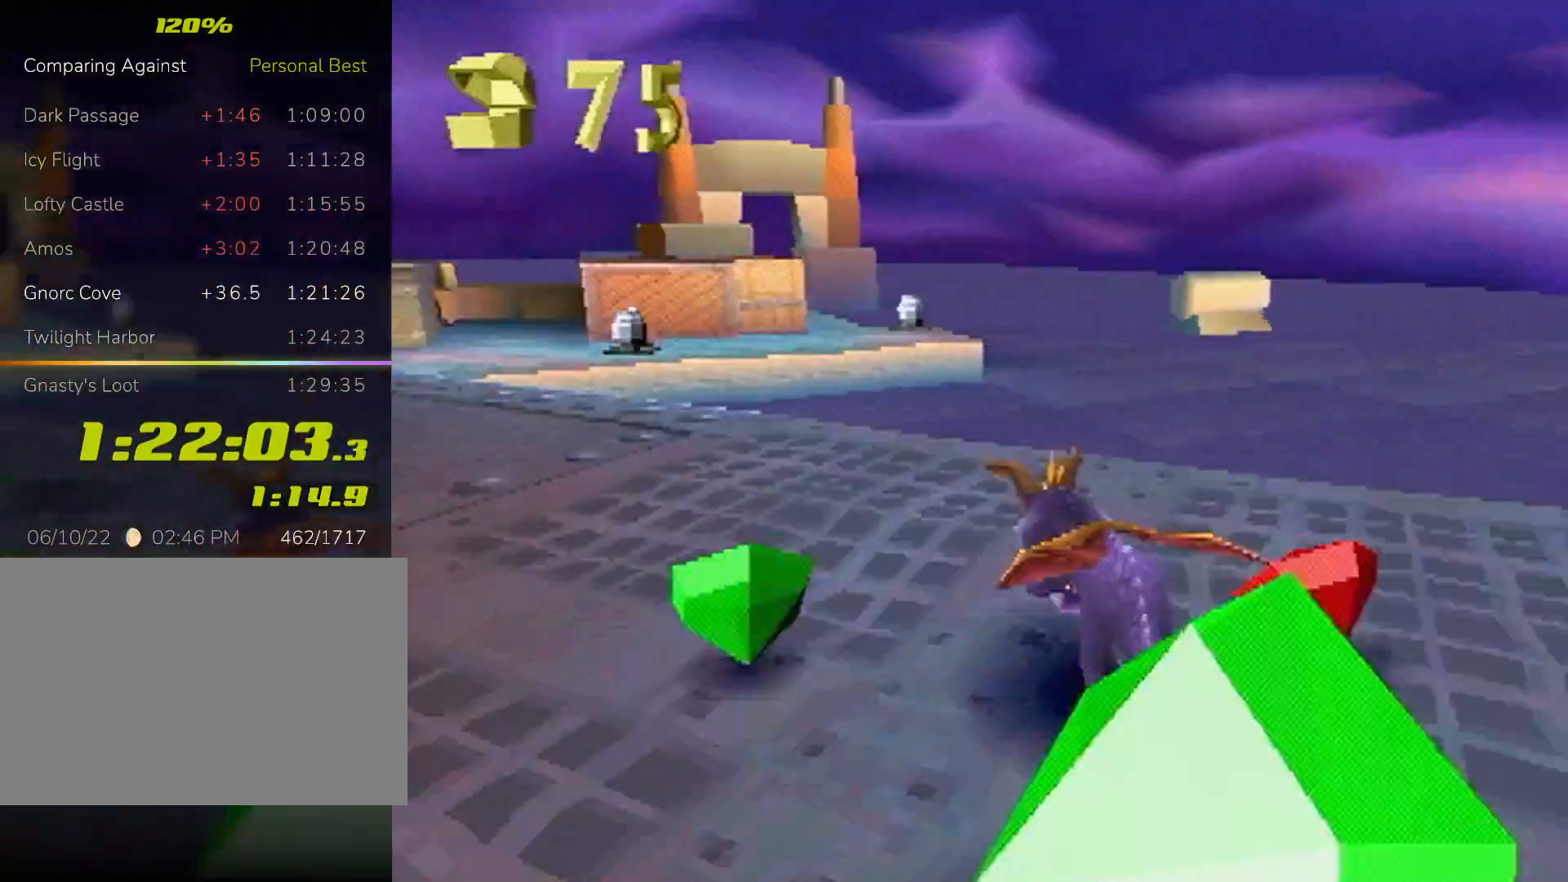
{"buttons": ["SQUARE"], "left_stick": "center", "events": [[333, "CROSS", "up"], [400, "left_stick", "center"]]}
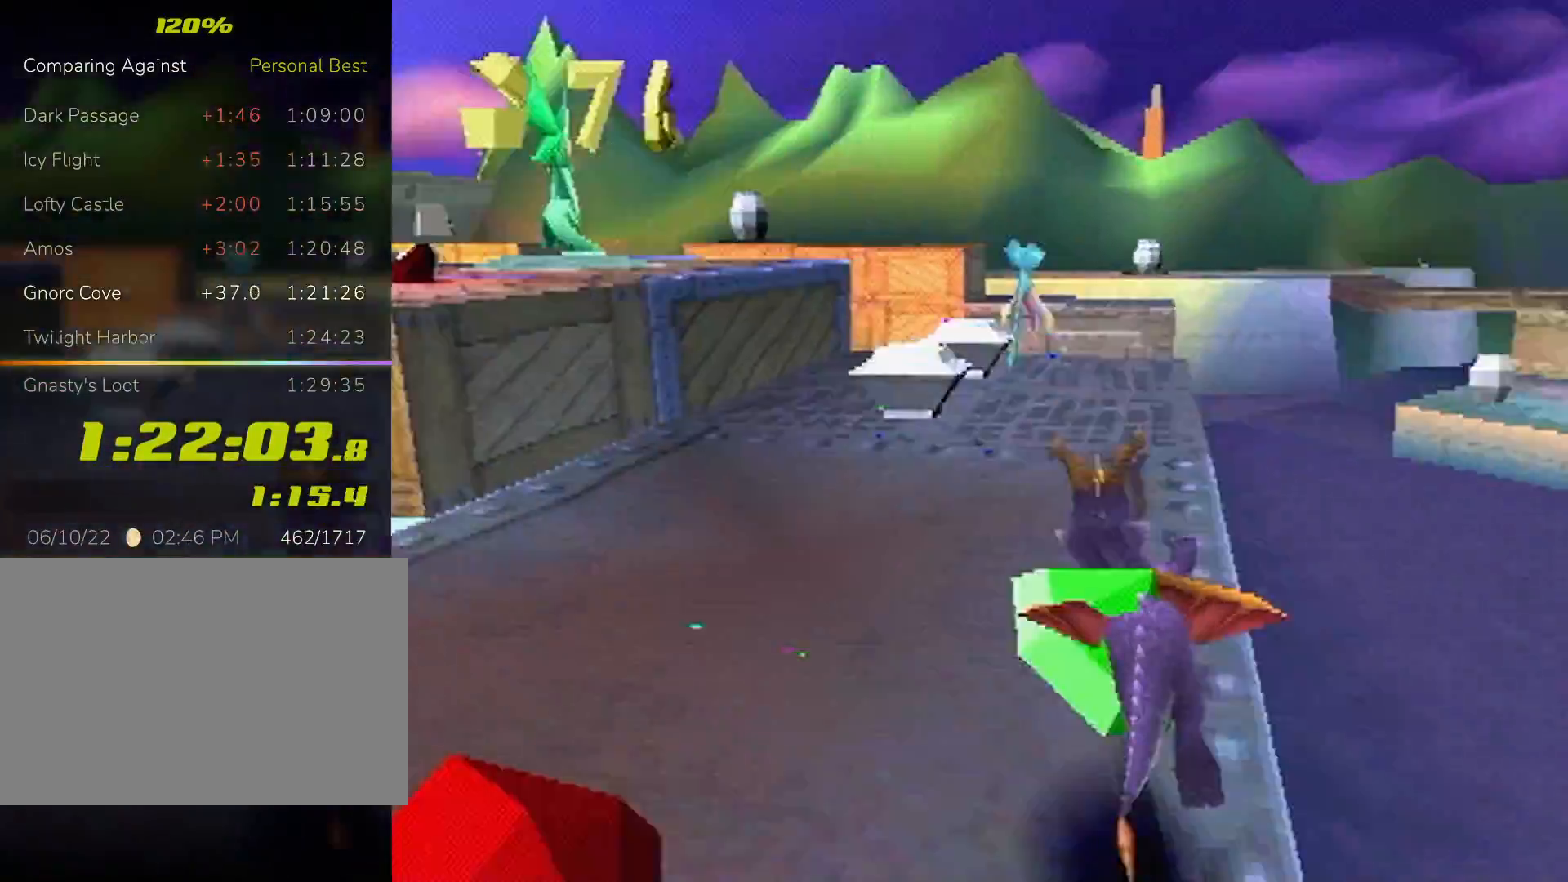
{"buttons": ["SQUARE"], "left_stick": "left", "events": [[300, "left_stick", "left"]]}
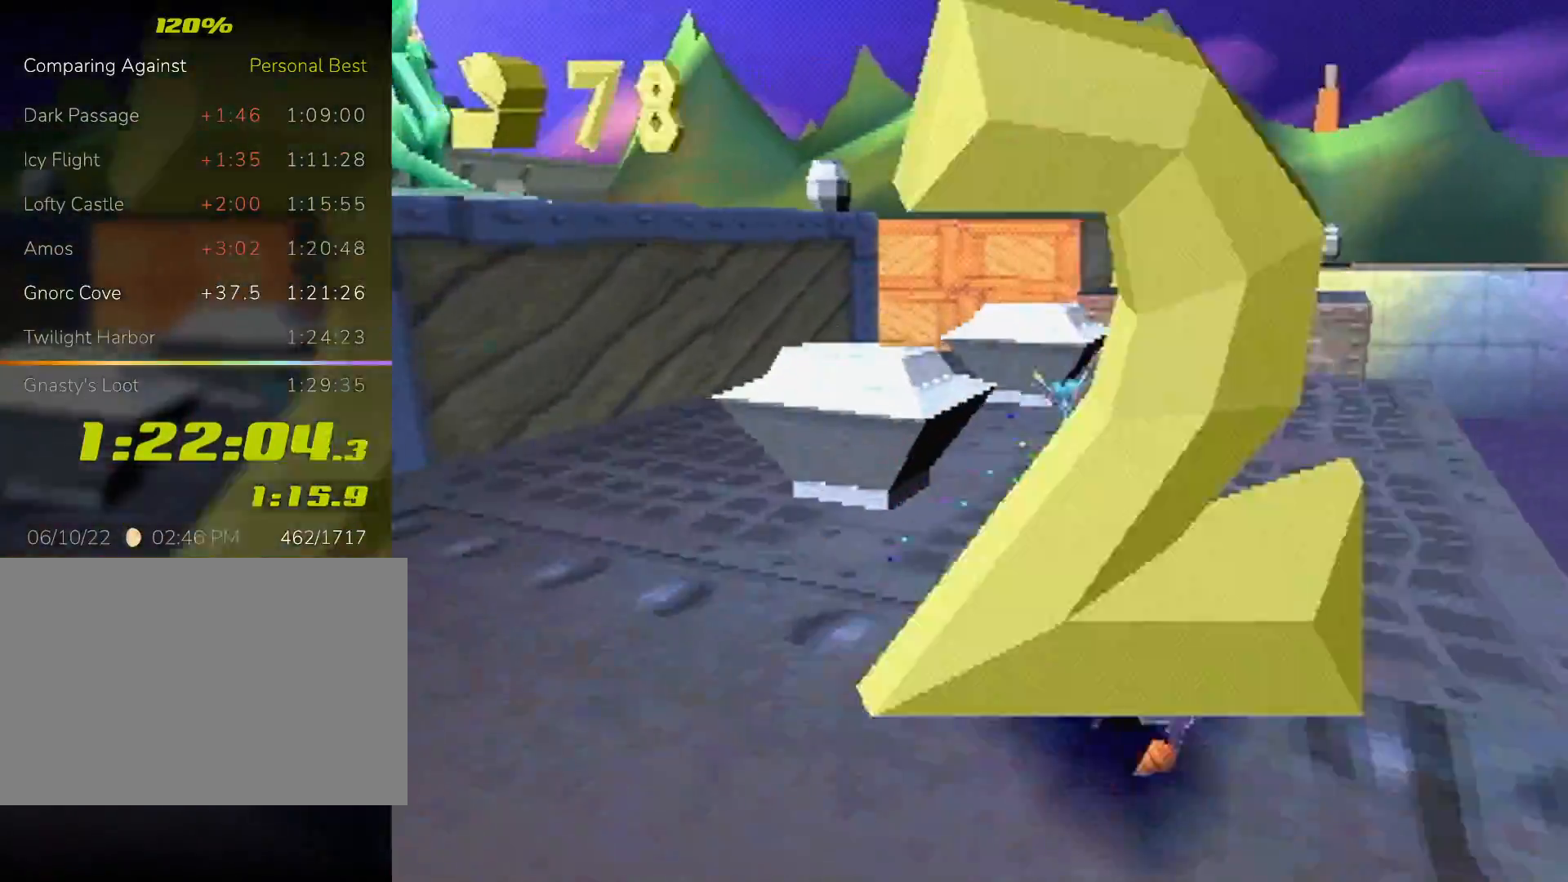
{"buttons": [], "left_stick": "down"}
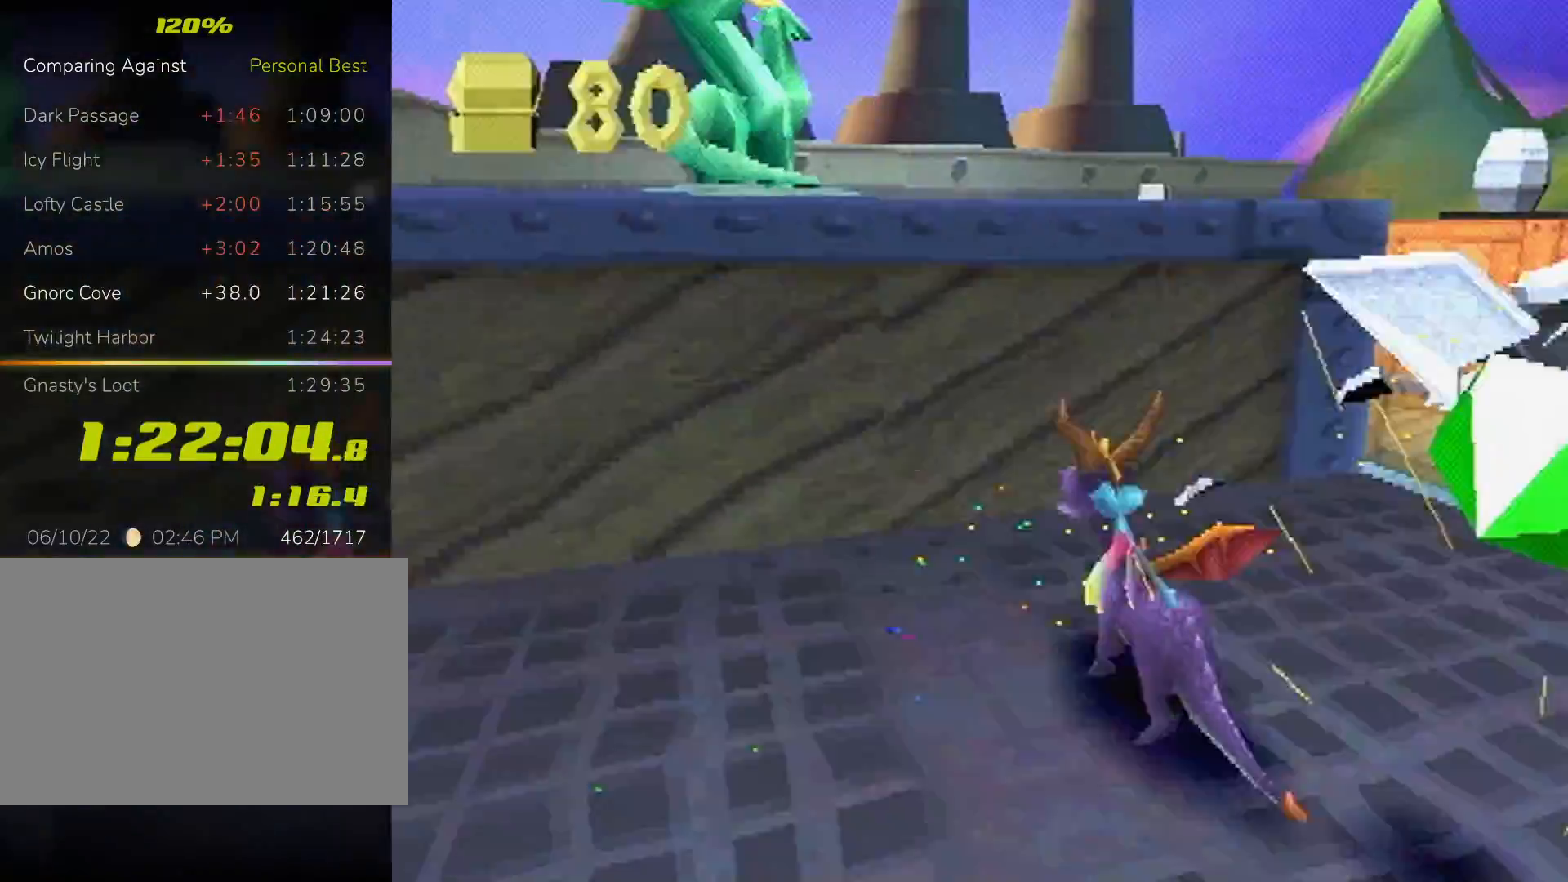
{"buttons": [], "left_stick": "left", "events": [[33, "left_stick", "down-right"], [367, "left_stick", "down-left"], [500, "left_stick", "left"]]}
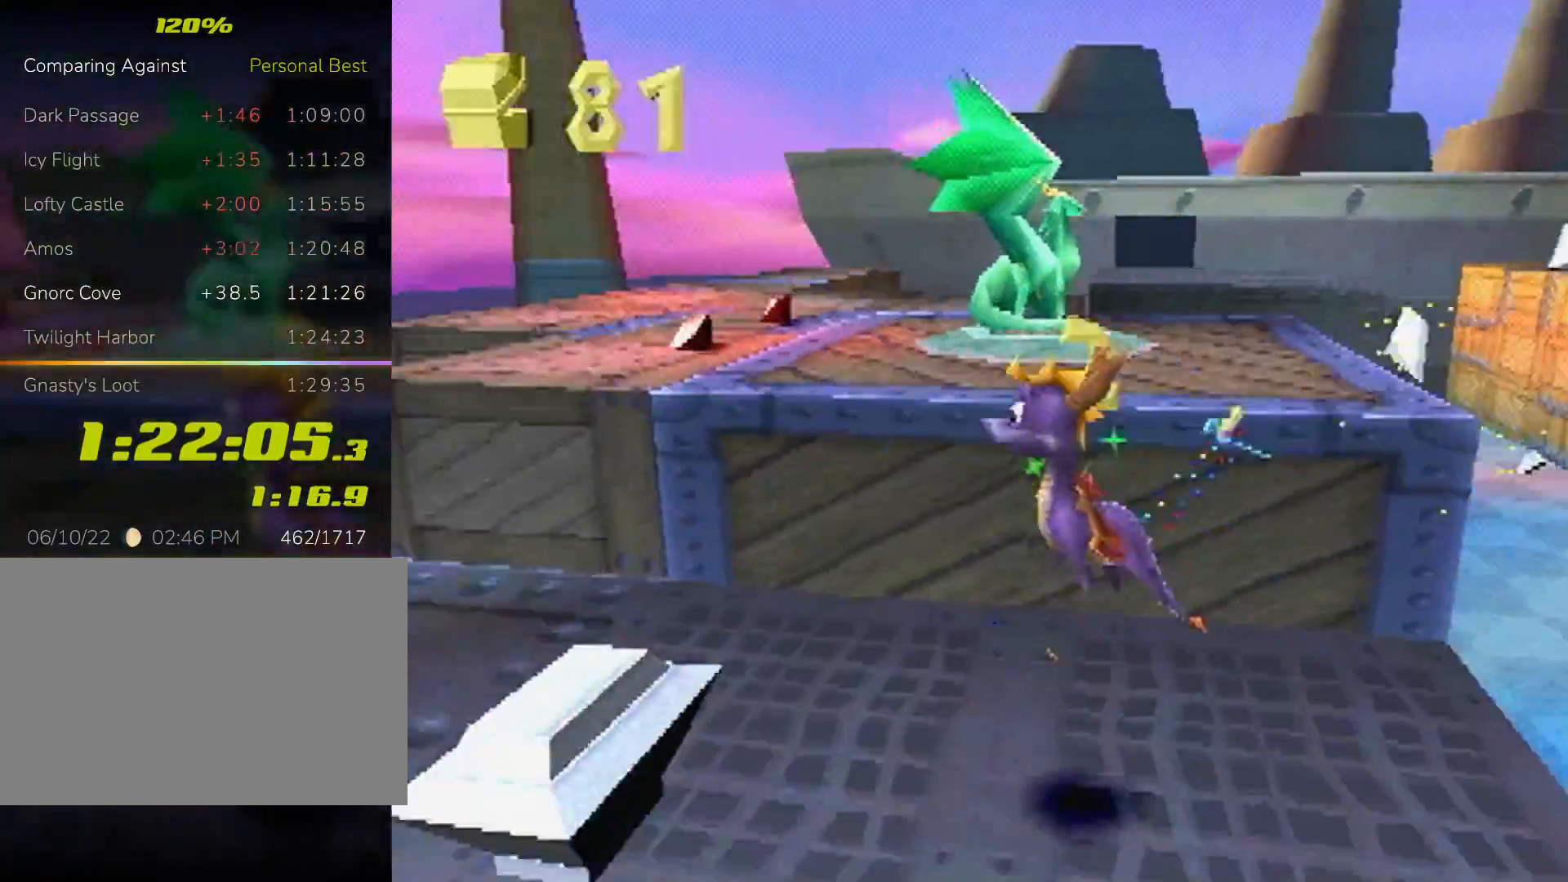
{"buttons": ["CROSS", "L2"], "left_stick": "up-right", "events": [[133, "L2", "down"], [133, "SQUARE", "down"], [167, "left_stick", "up"], [367, "SQUARE", "up"], [400, "CROSS", "down"], [433, "left_stick", "up-right"]]}
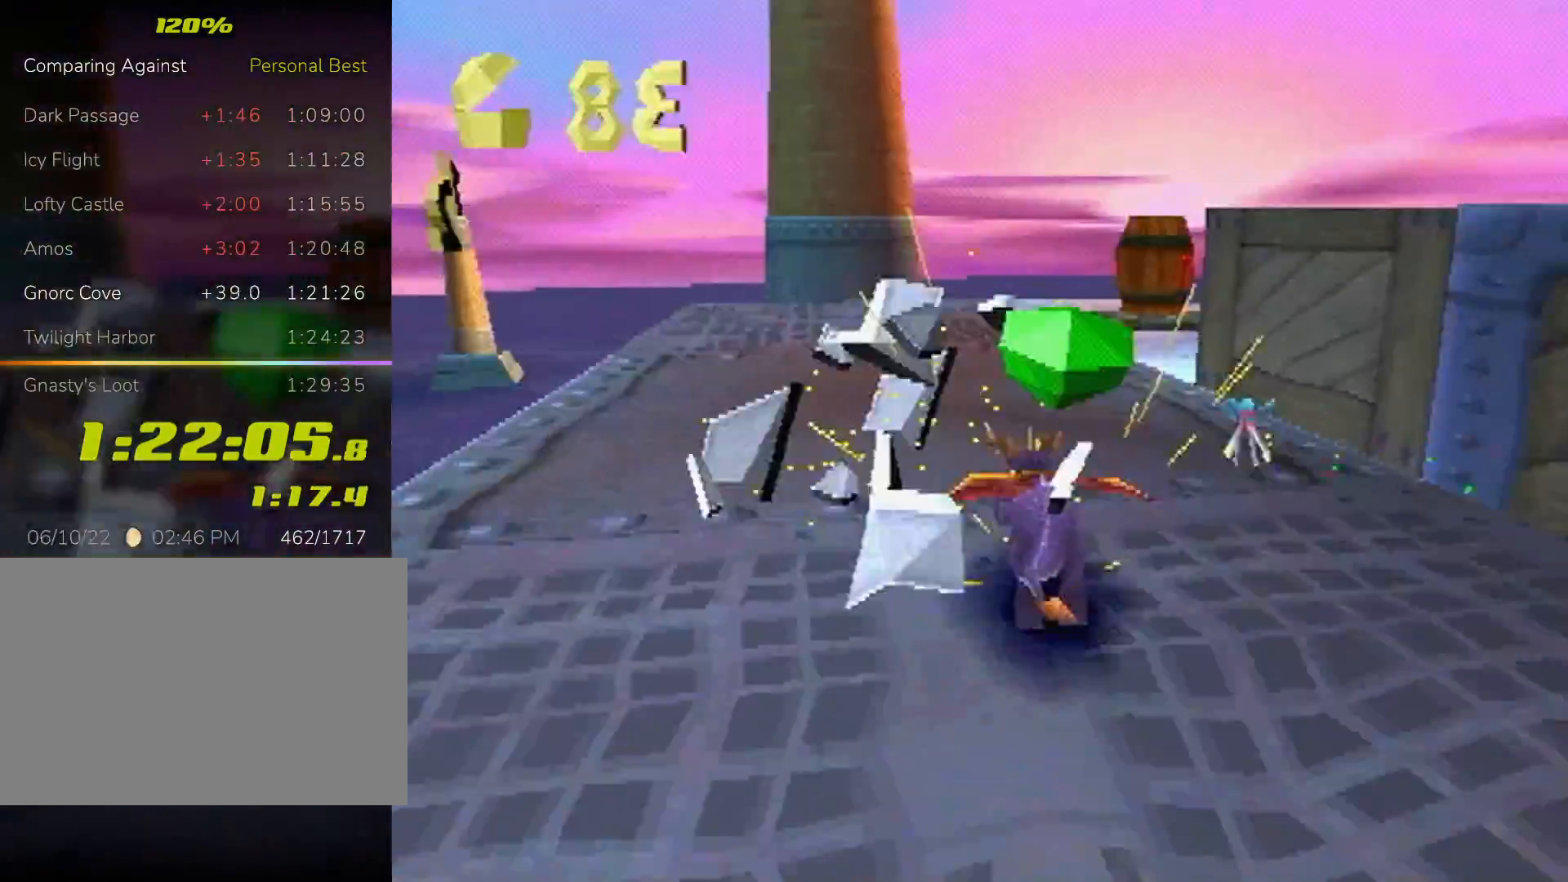
{"buttons": [], "left_stick": "right", "events": [[200, "CROSS", "up"], [267, "SQUARE", "down"], [400, "L2", "up"], [467, "SQUARE", "up"], [500, "left_stick", "right"]]}
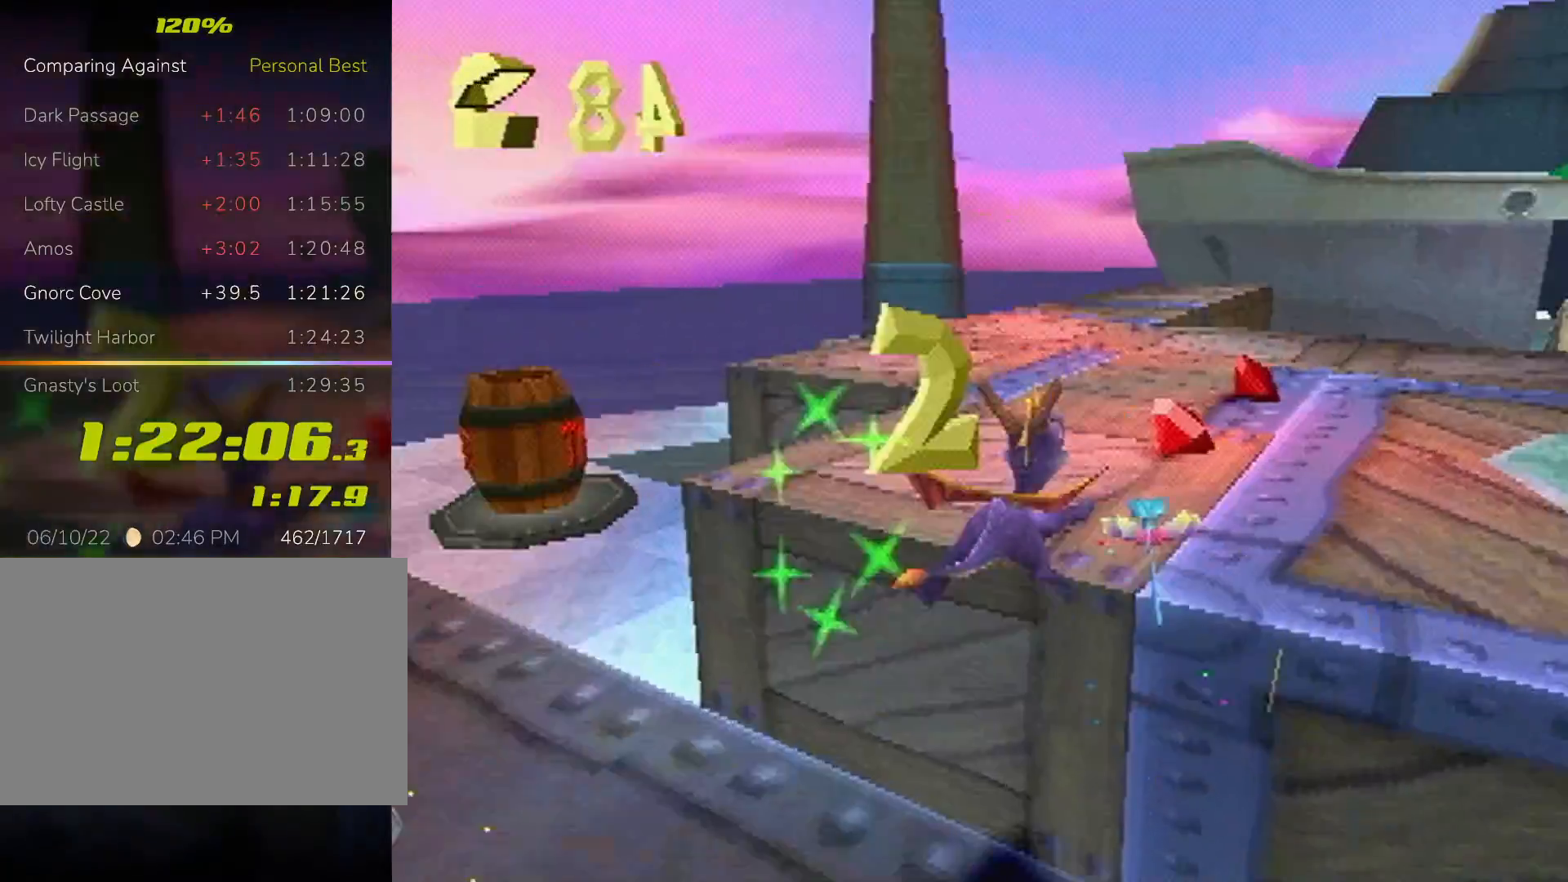
{"buttons": [], "left_stick": "right", "events": [[100, "R1", "down"], [233, "R1", "up"]]}
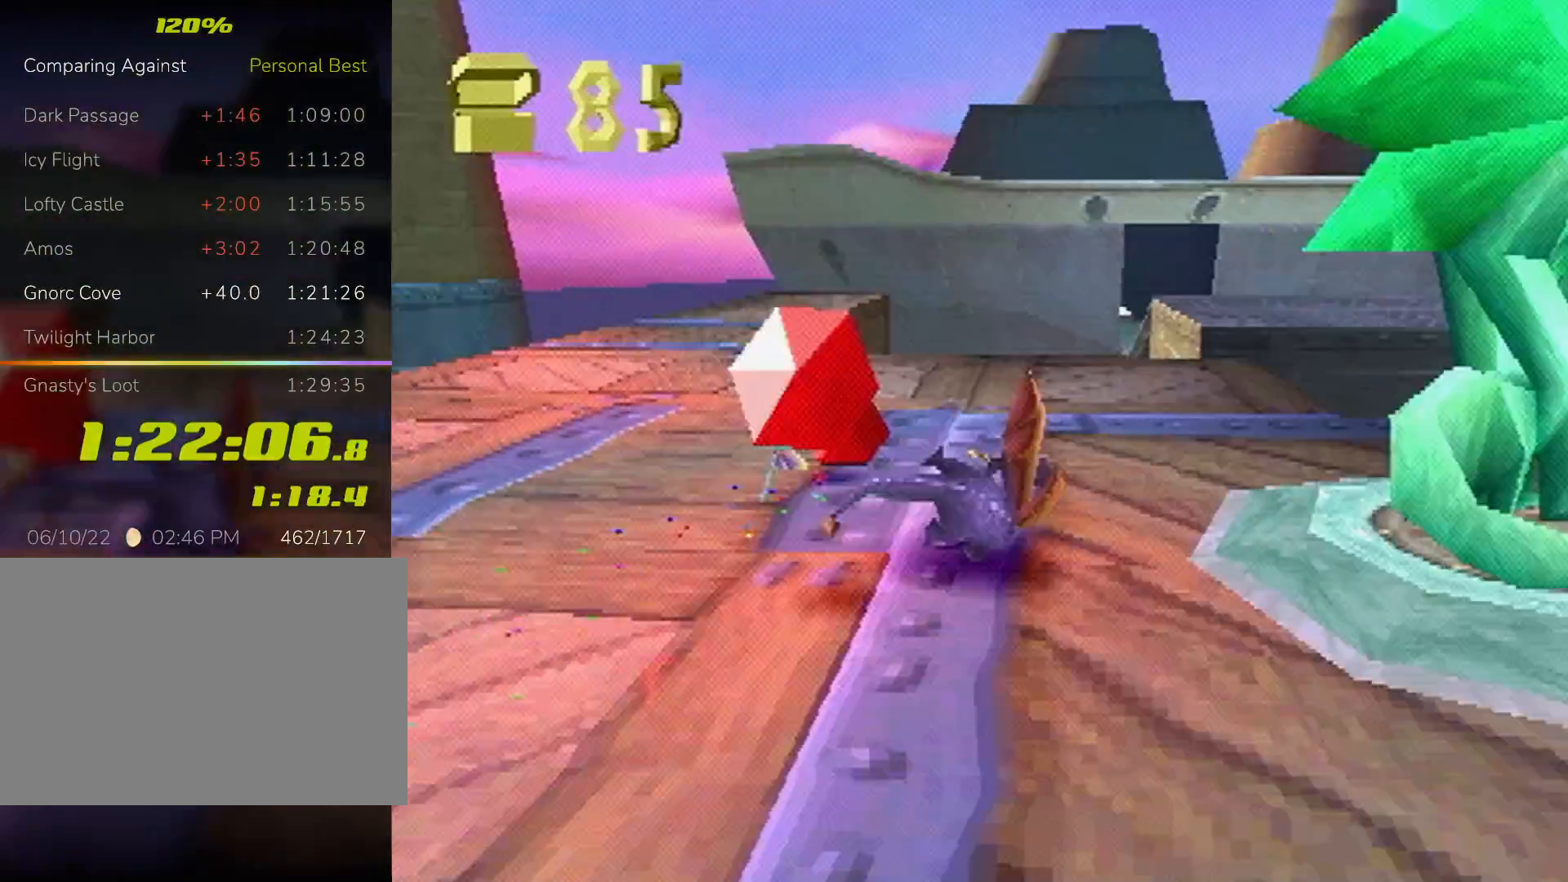
{"buttons": [], "left_stick": "center", "events": [[467, "left_stick", "center"]]}
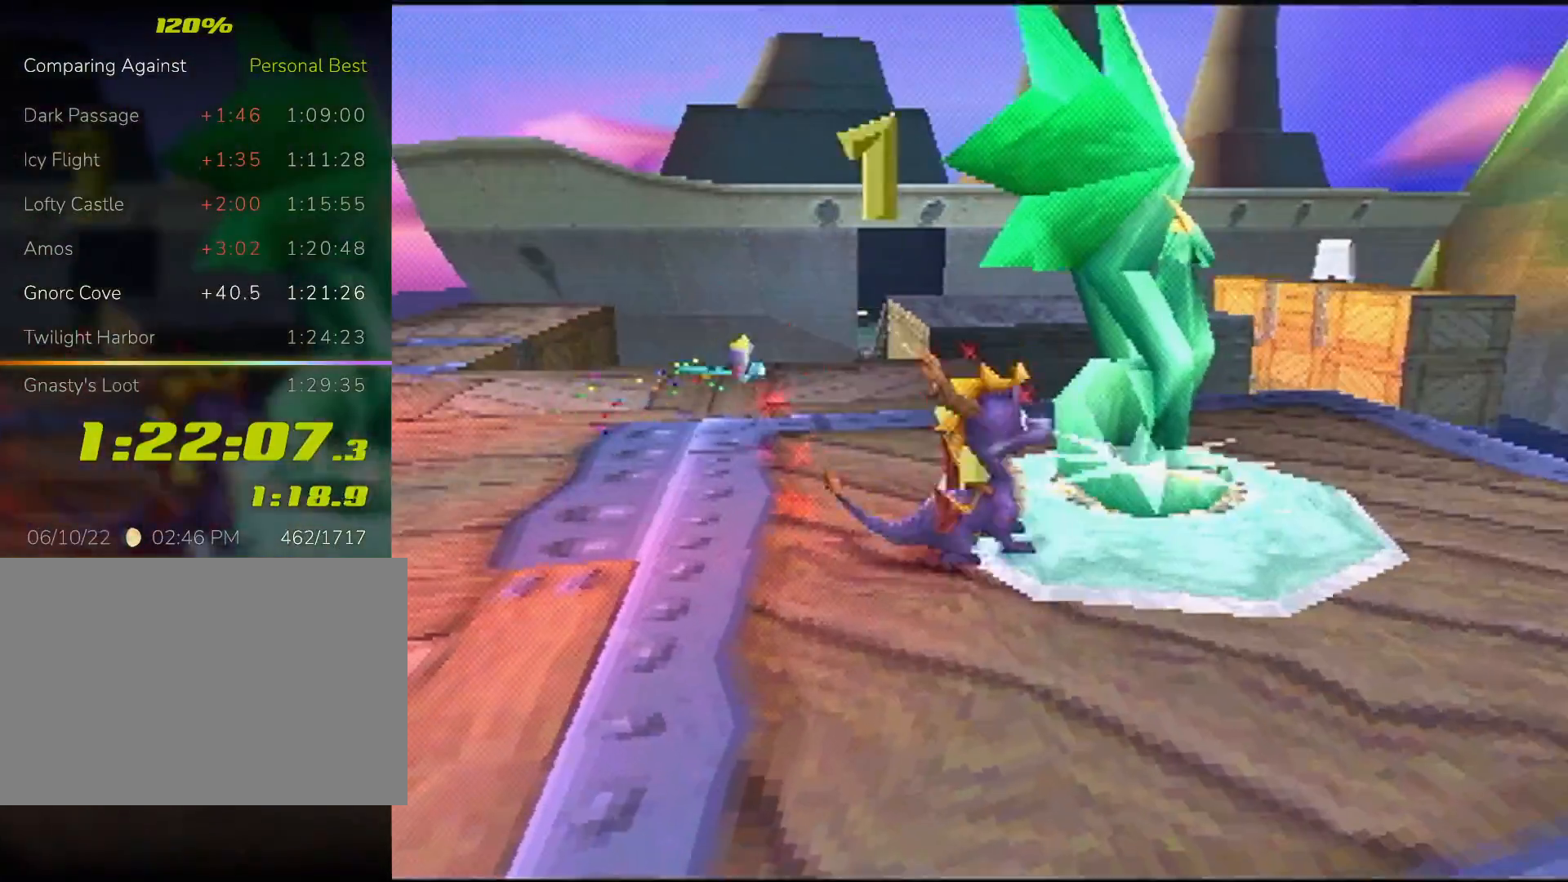
{"buttons": [], "left_stick": "center", "events": []}
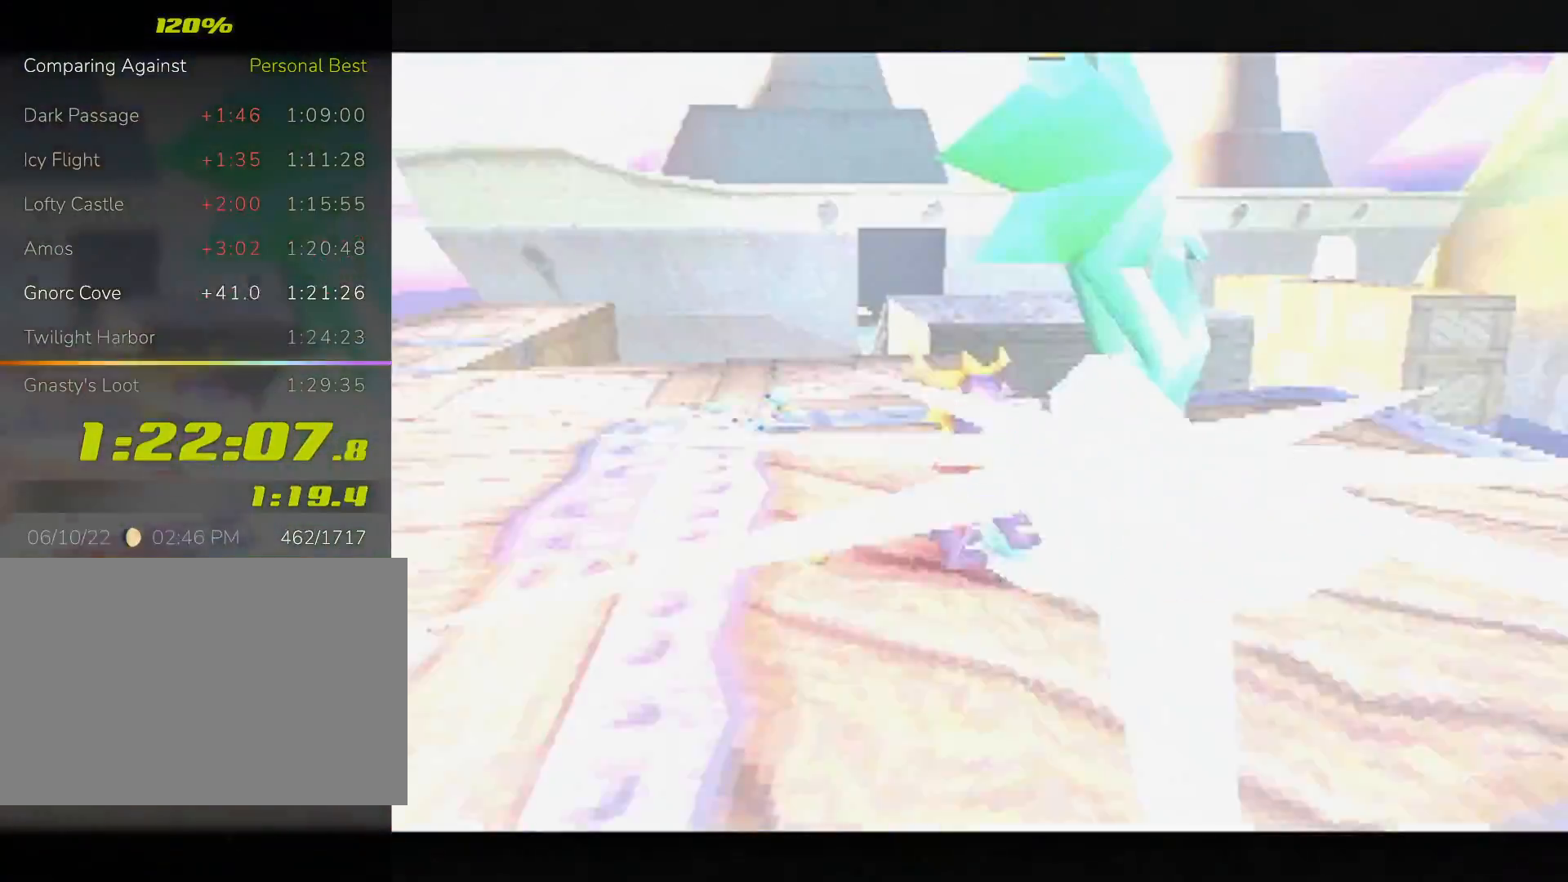
{"buttons": [], "left_stick": "center", "events": []}
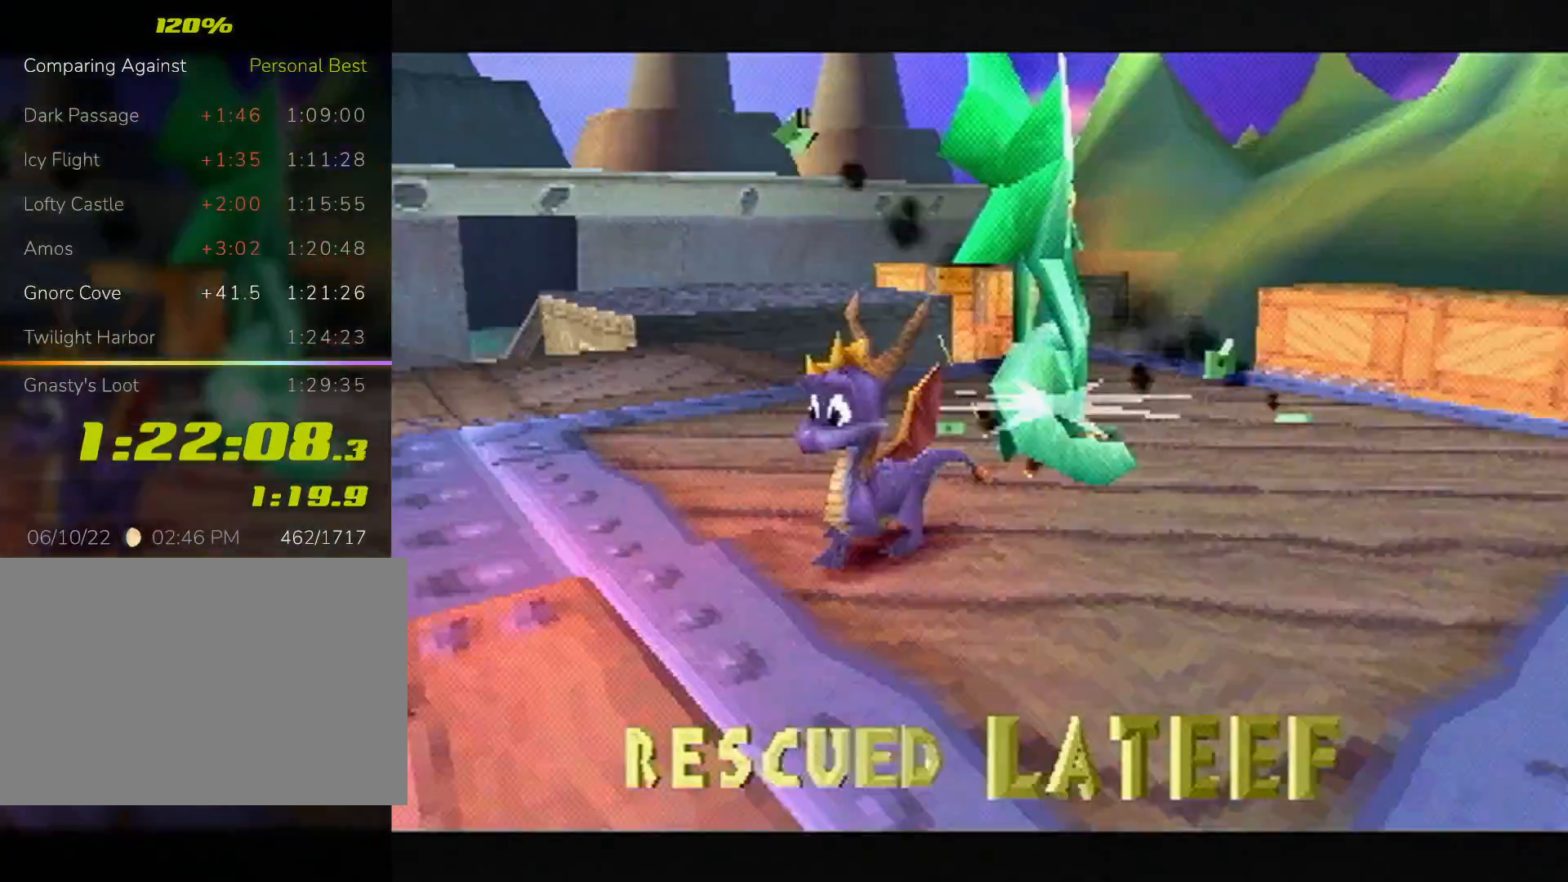
{"buttons": [], "left_stick": "center", "events": []}
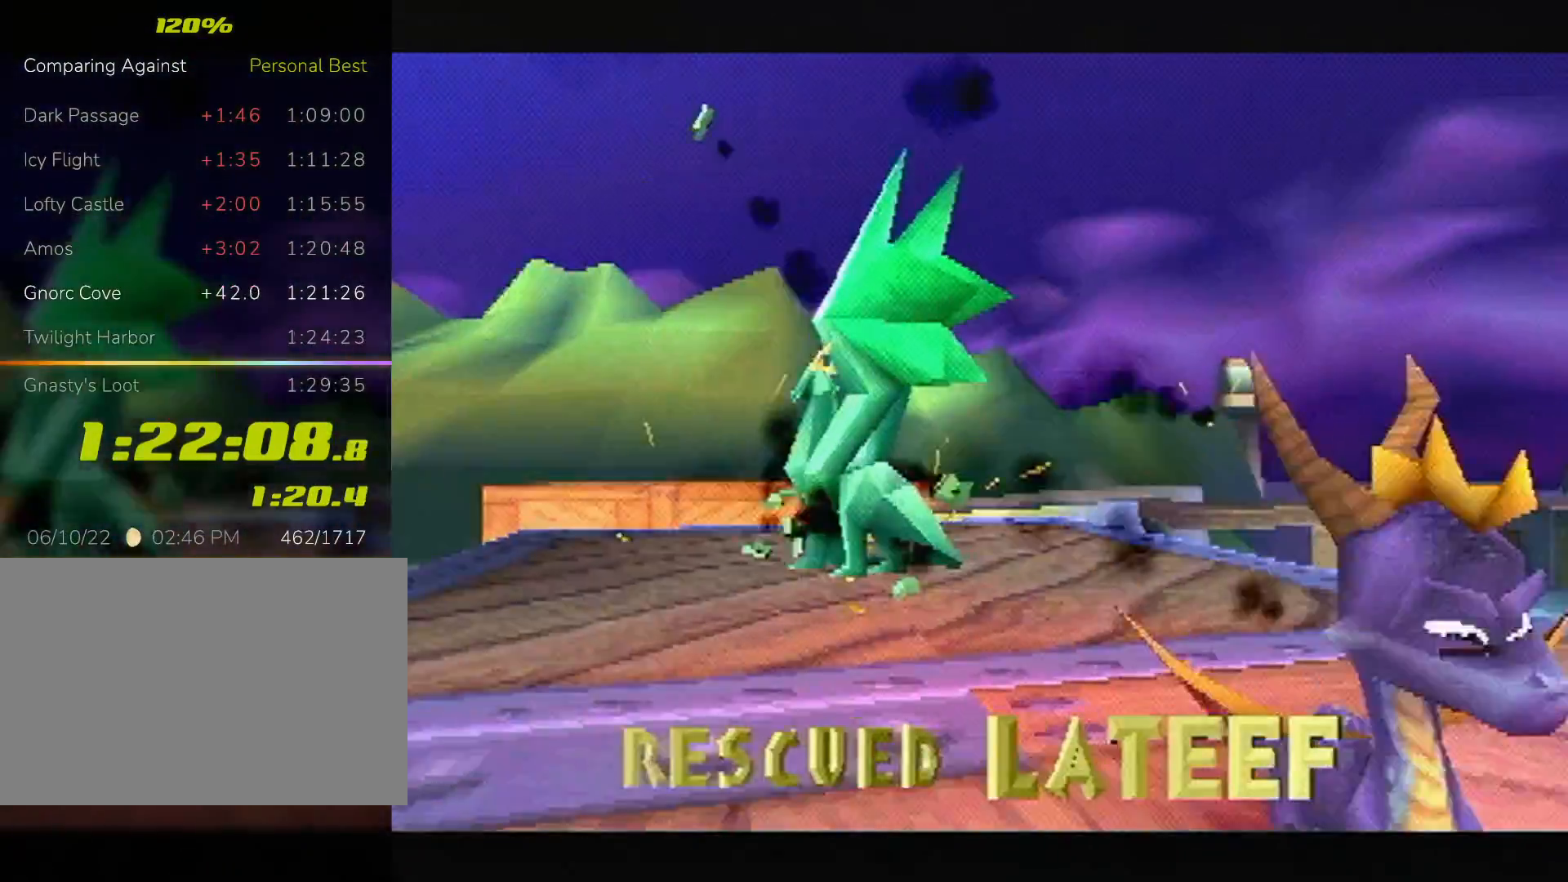
{"buttons": [], "left_stick": "center", "events": []}
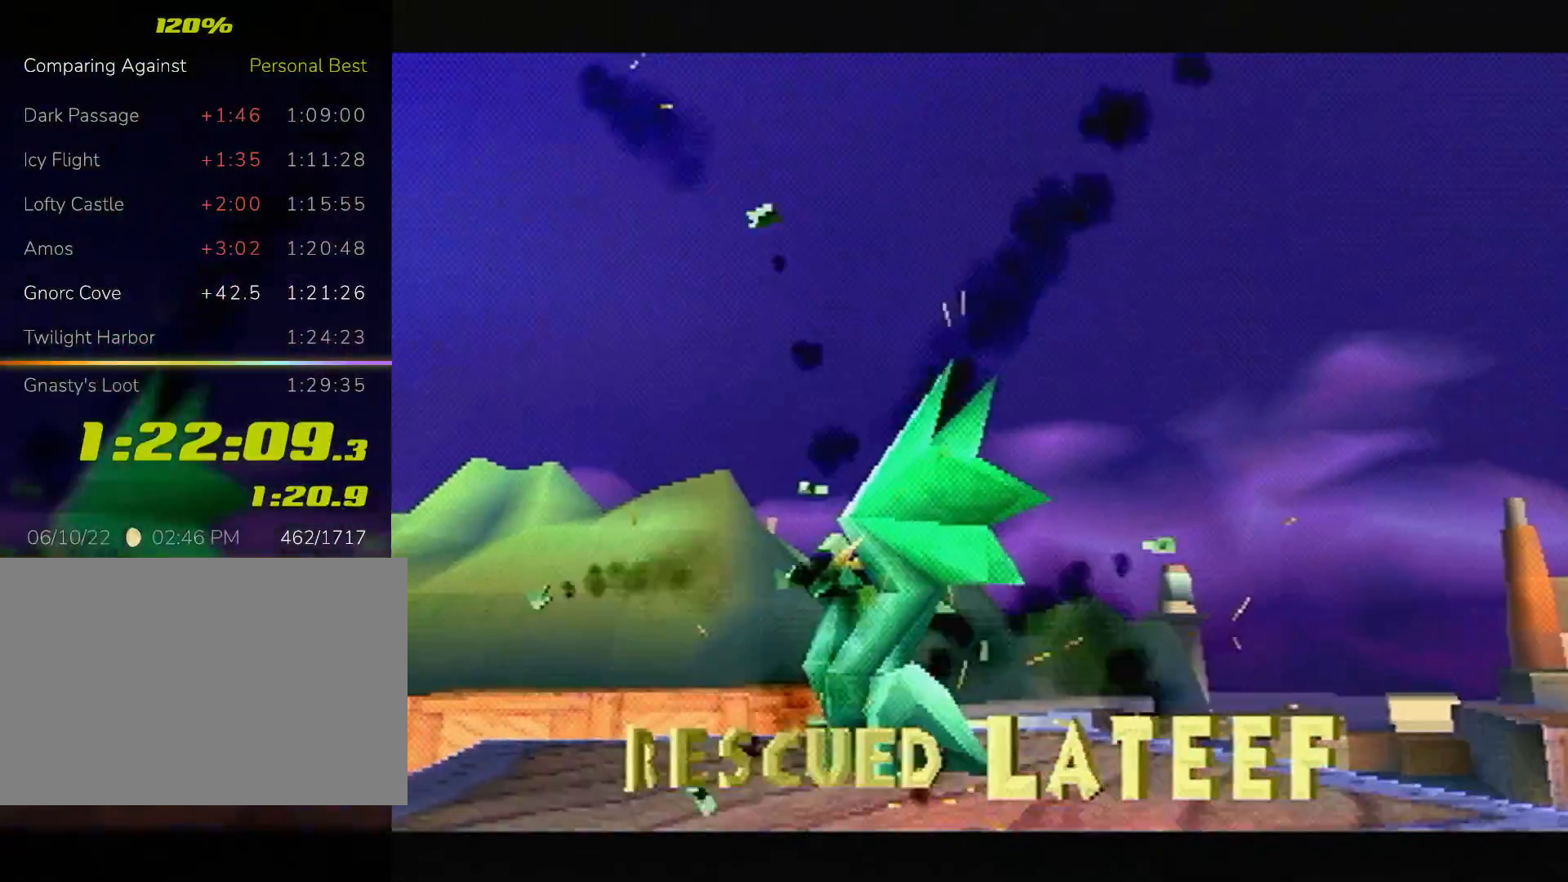
{"buttons": [], "left_stick": "center", "events": [[300, "CROSS", "down"], [367, "CROSS", "up"], [467, "CROSS", "down"], [500, "CROSS", "up"]]}
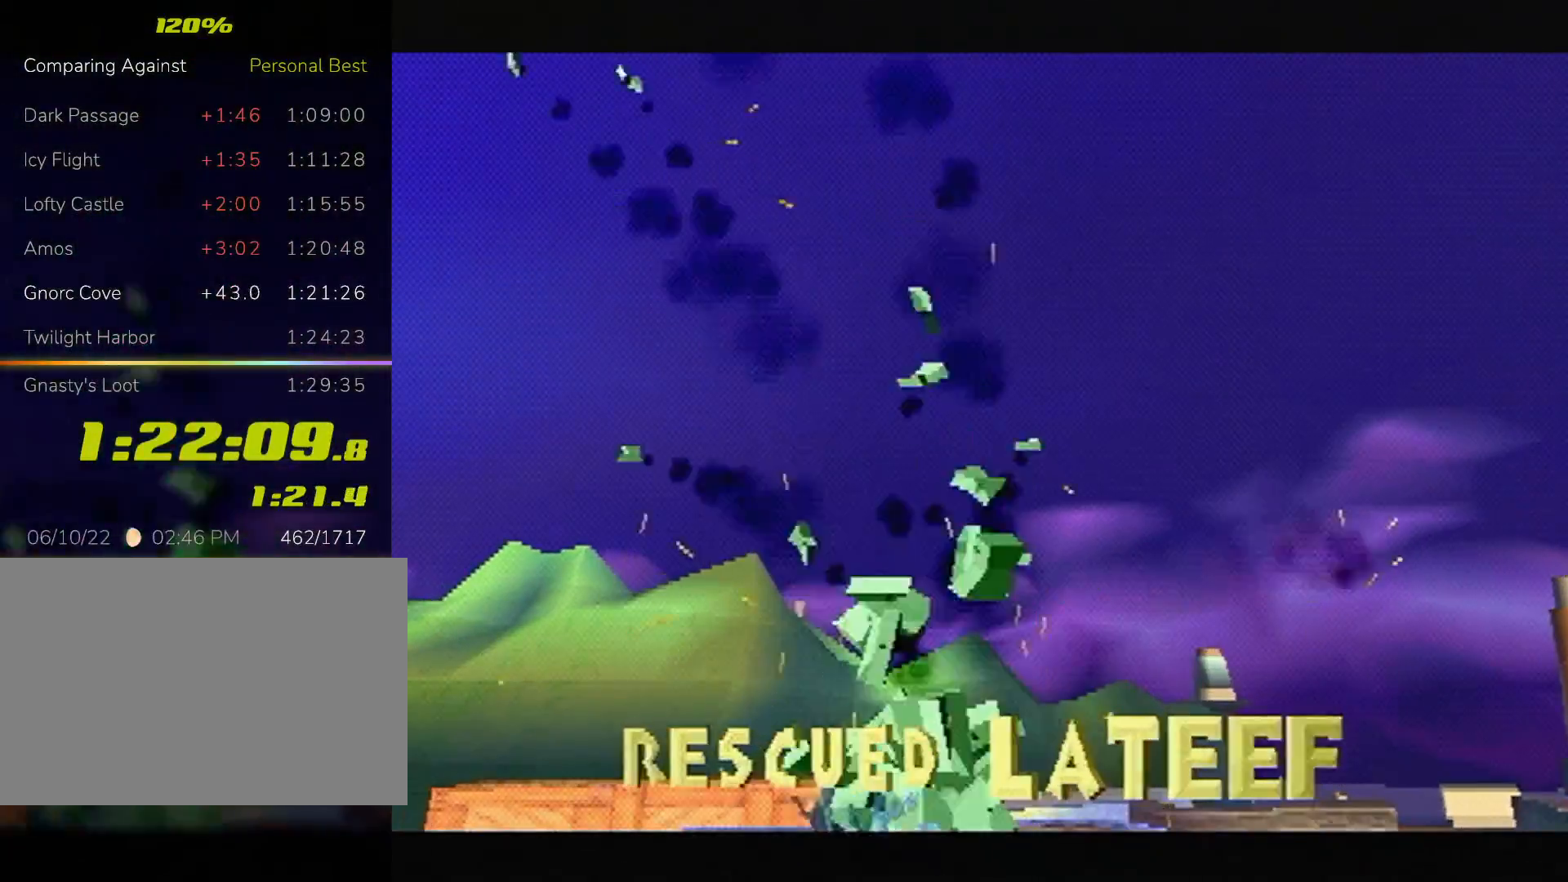
{"buttons": [], "left_stick": "center", "events": [[33, "CROSS", "down"], [200, "CROSS", "up"], [267, "CROSS", "down"], [333, "CROSS", "up"]]}
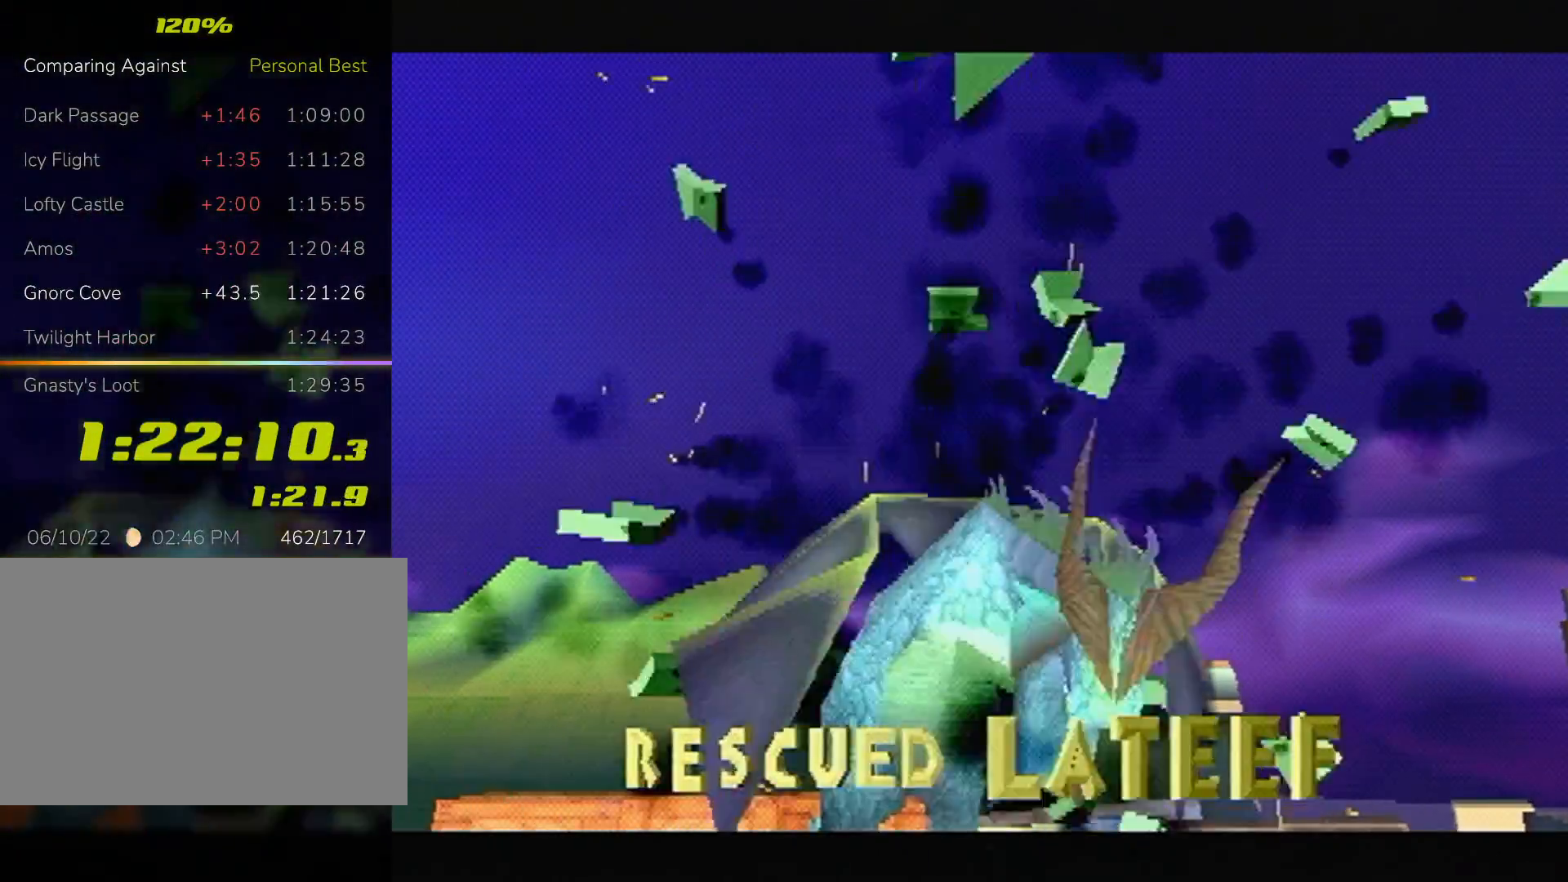
{"buttons": ["CROSS", "SQUARE"], "left_stick": "center", "events": [[33, "SQUARE", "down"], [67, "CROSS", "down"]]}
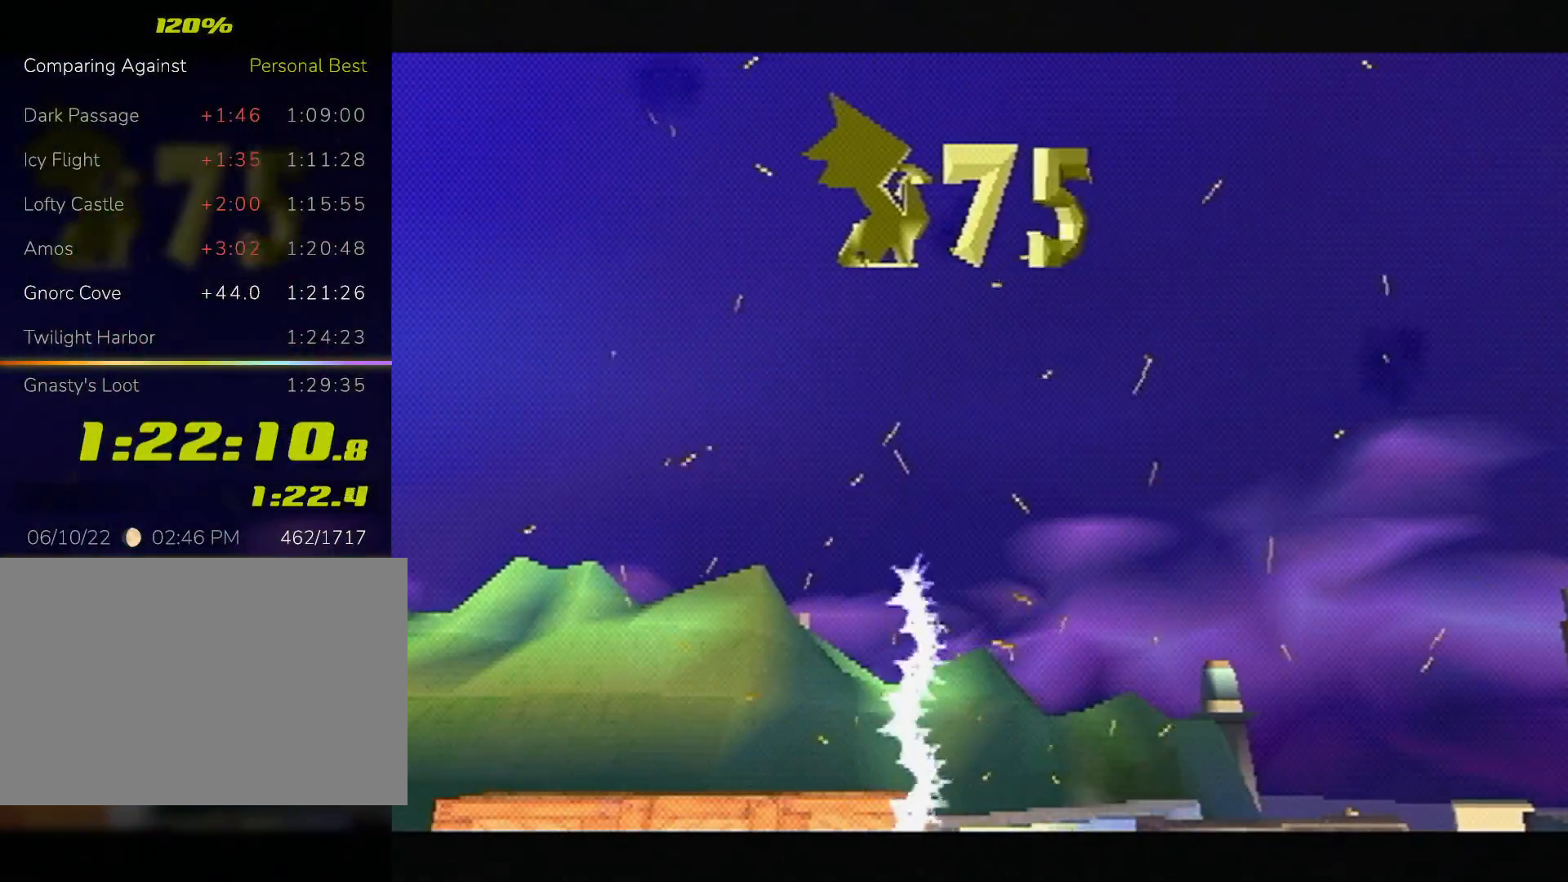
{"buttons": ["CROSS", "SQUARE"], "left_stick": "center", "events": []}
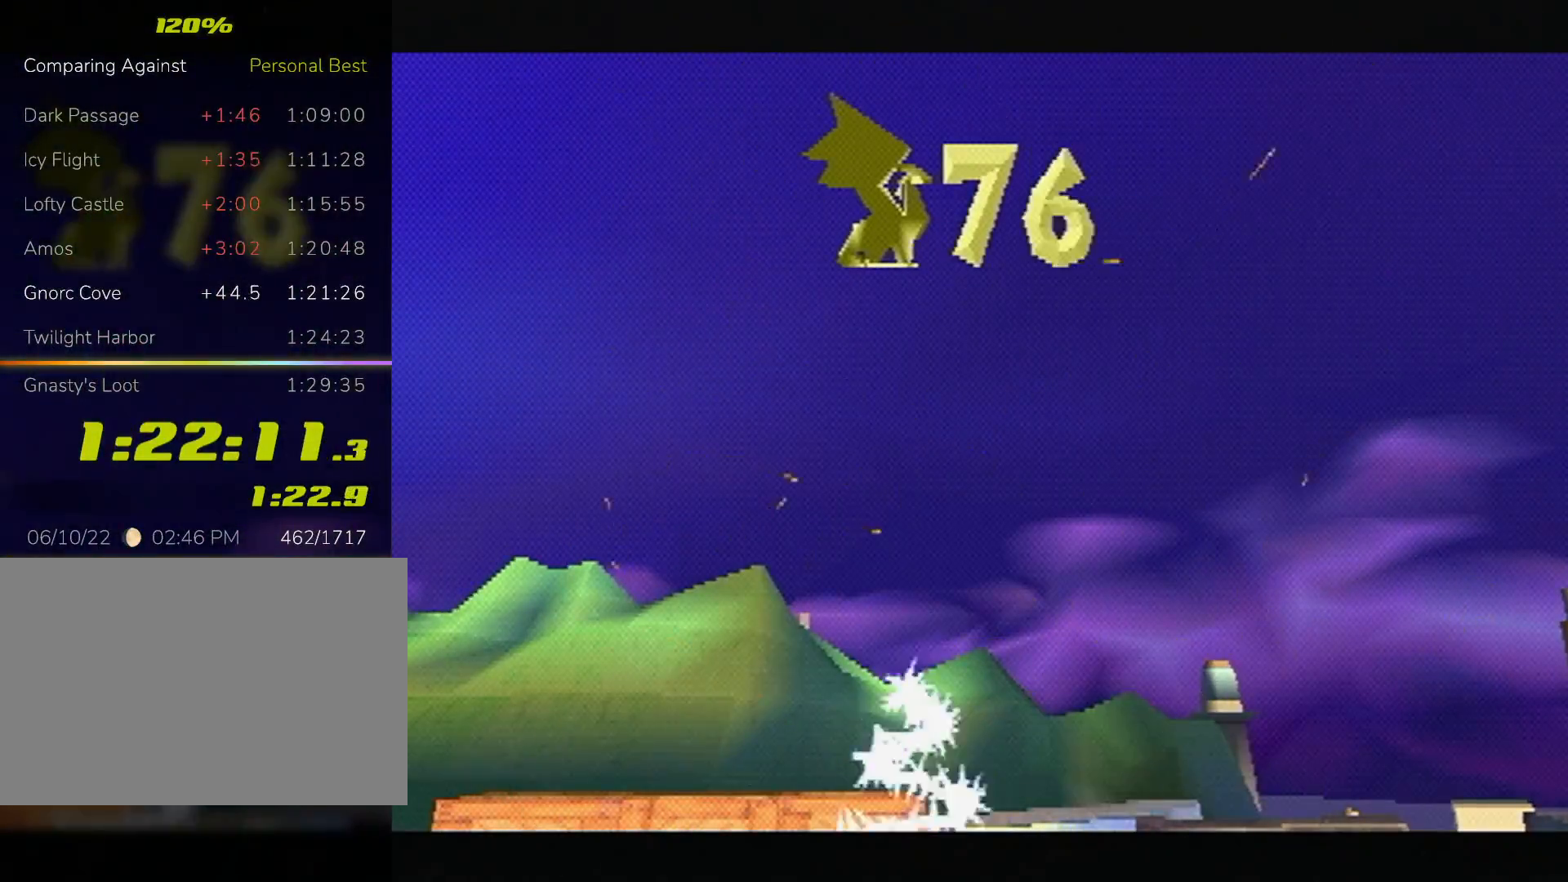
{"buttons": ["CROSS", "SQUARE"], "left_stick": "center", "events": []}
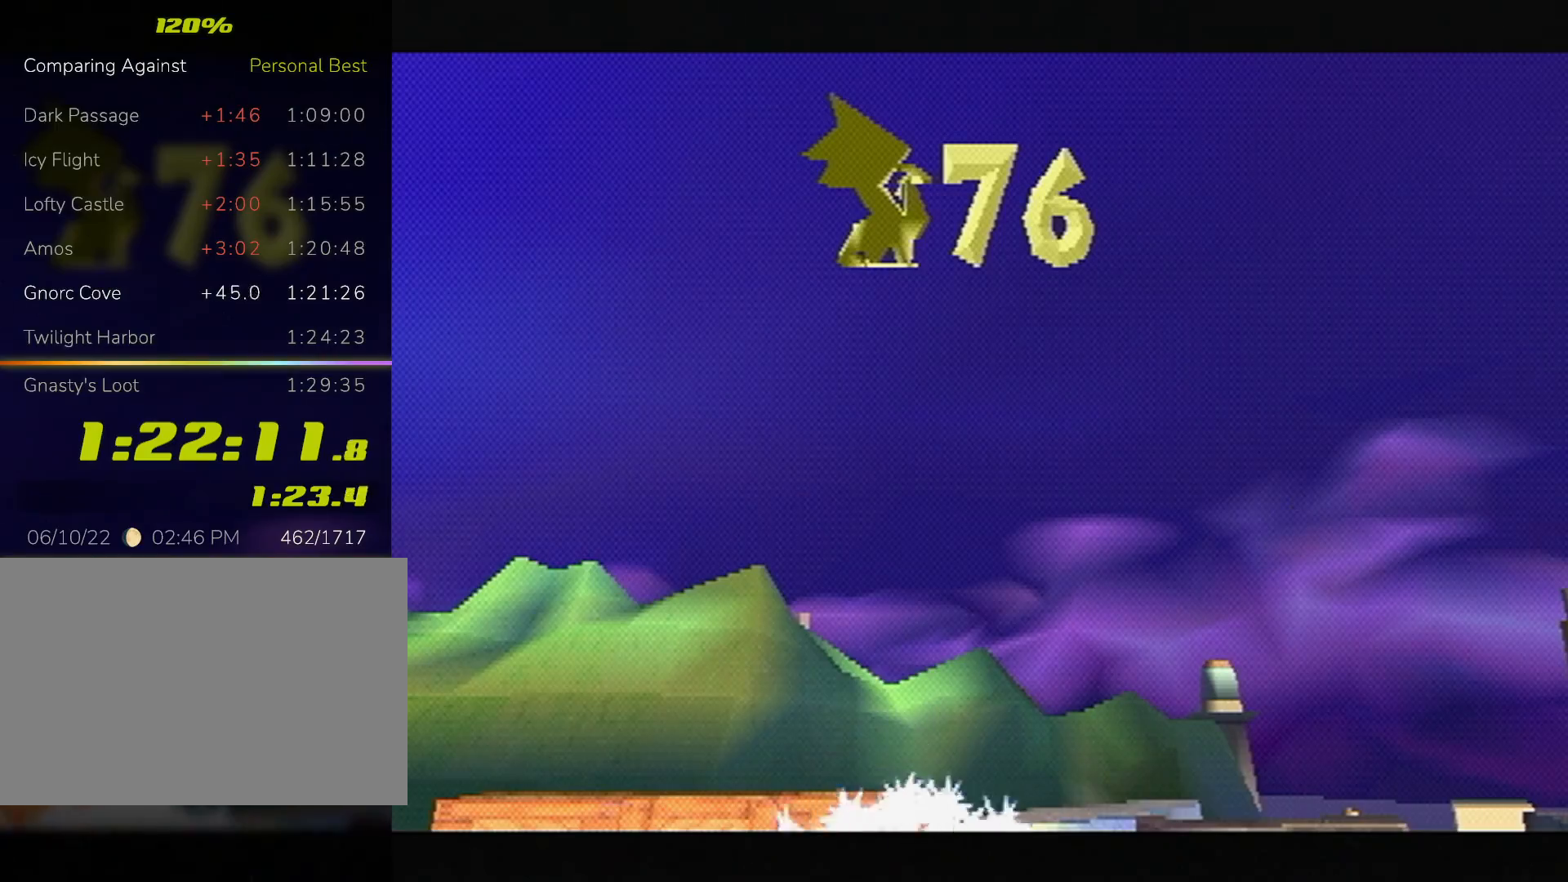
{"buttons": ["CROSS", "SQUARE"], "left_stick": "center", "events": []}